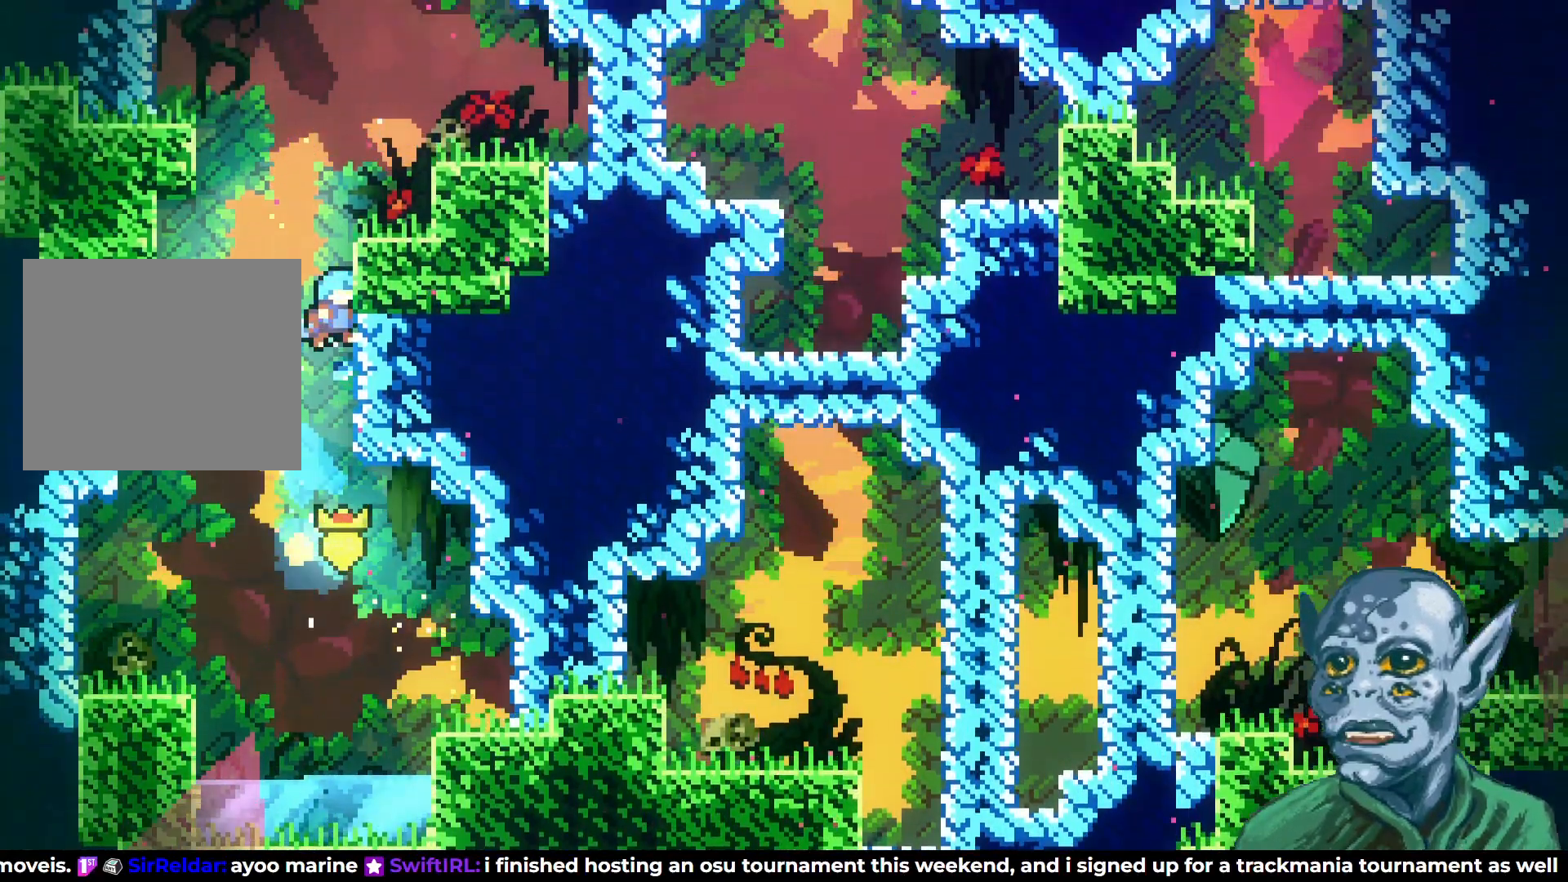
Gameplay with a controller (PlayStation layout); each line is a JSON object with the inputs held at the frame after it. "events" lists button and stick changes between this image and that frame as [ms after this image, input, new state], when the widget could be followed in between.
{"buttons": ["CROSS", "R2", "DPAD_UP", "DPAD_RIGHT"], "left_stick": "center", "right_stick": "center", "events": [[33, "DPAD_UP", "down"], [200, "DPAD_RIGHT", "up"], [383, "CROSS", "down"], [400, "DPAD_RIGHT", "down"]]}
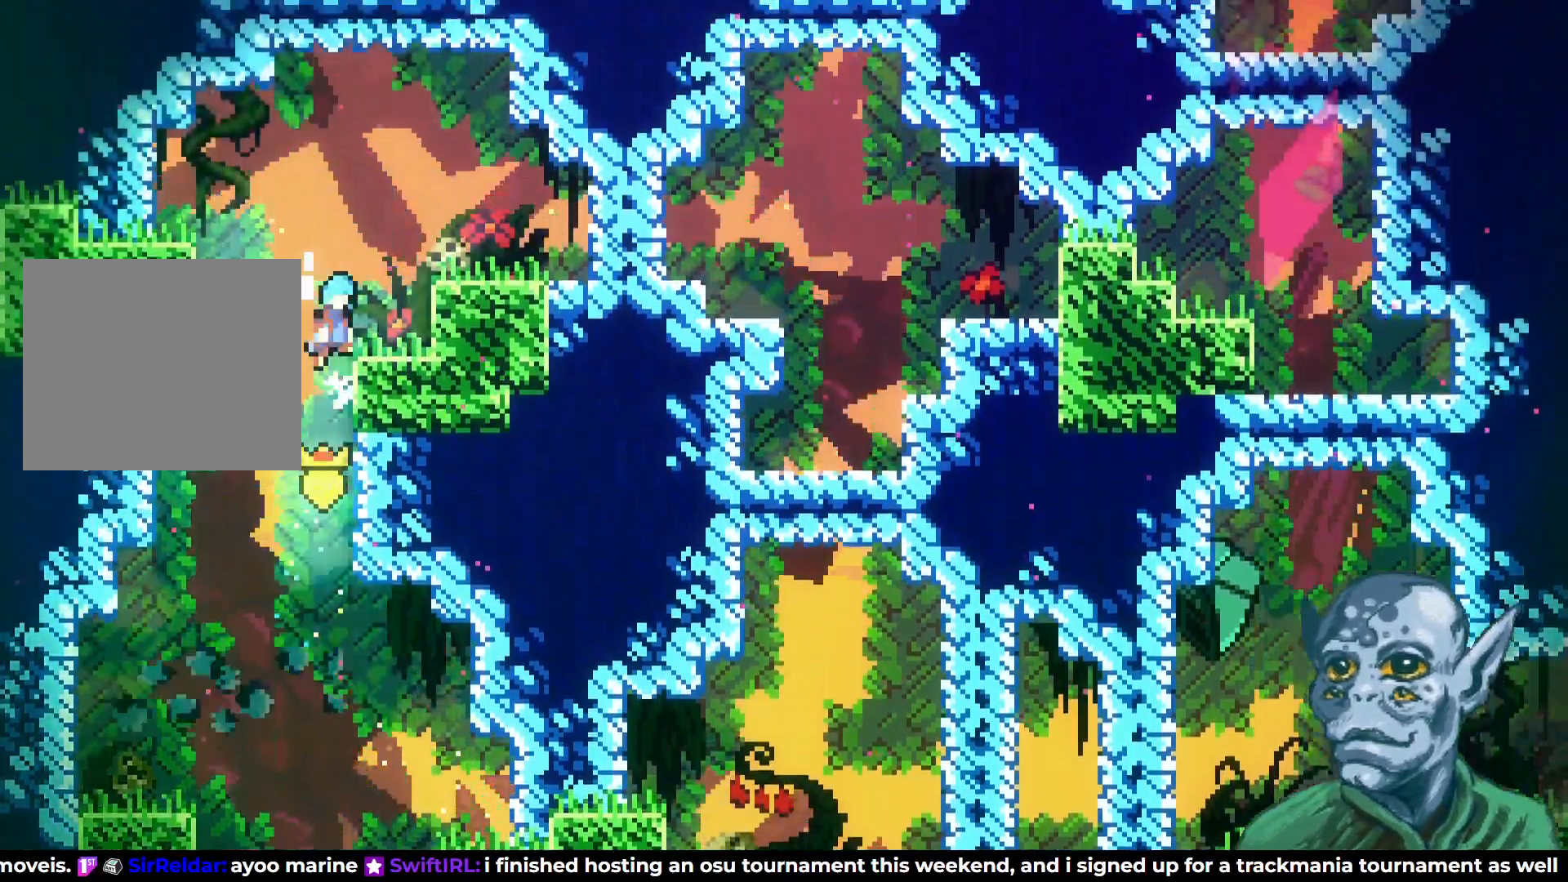
{"buttons": [], "left_stick": "center", "right_stick": "center", "events": [[117, "DPAD_UP", "up"], [283, "CROSS", "up"], [317, "R2", "up"], [367, "DPAD_RIGHT", "up"]]}
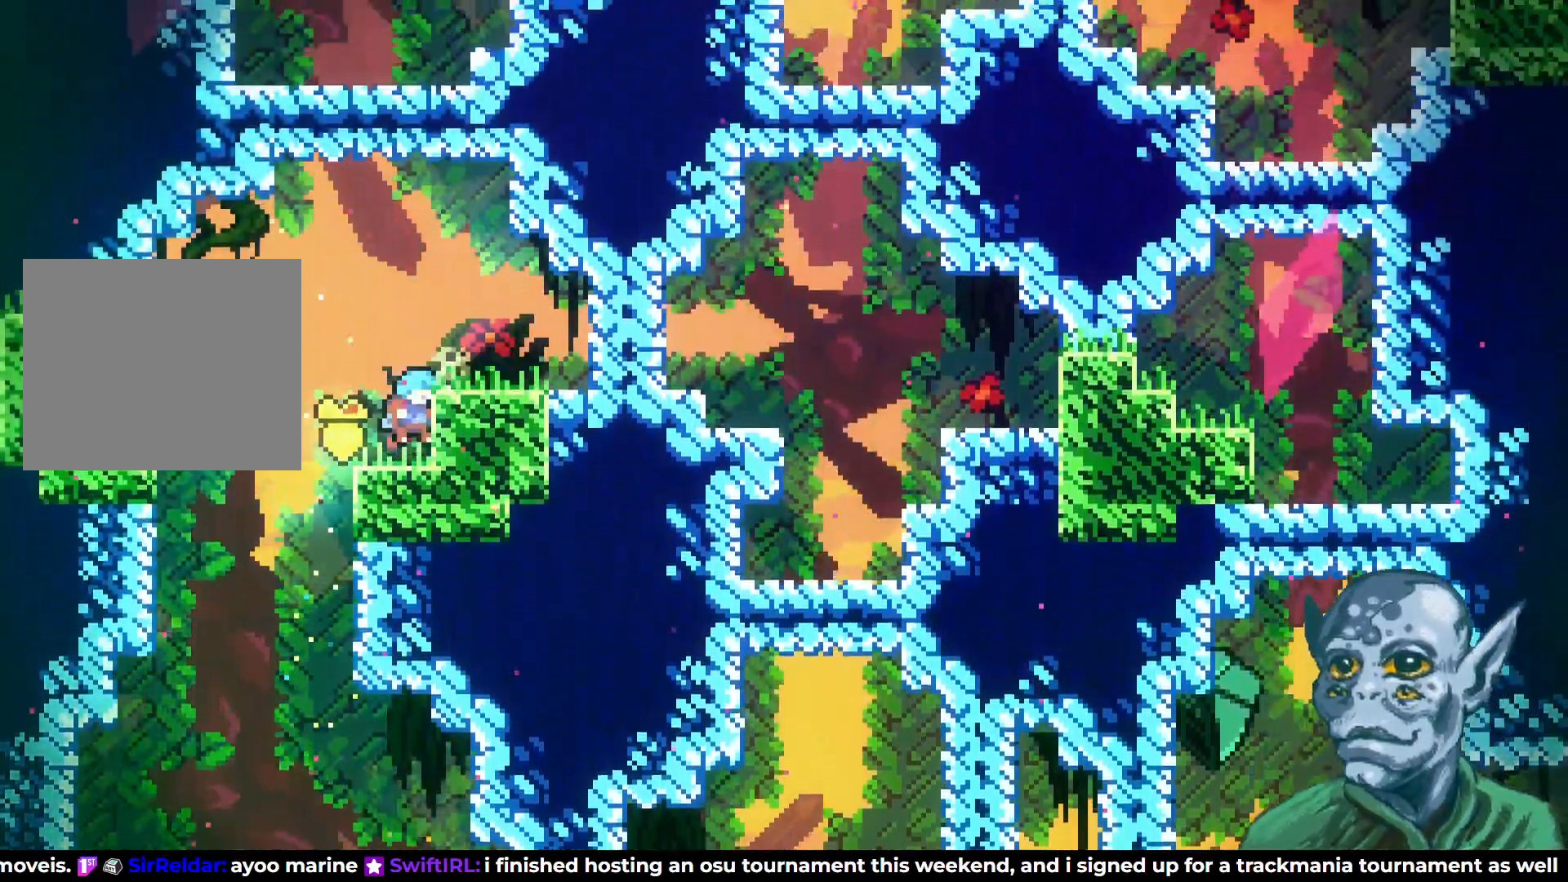
{"buttons": ["DPAD_RIGHT"], "left_stick": "center", "right_stick": "center", "events": [[217, "CROSS", "down"], [217, "DPAD_RIGHT", "down"], [367, "CROSS", "up"]]}
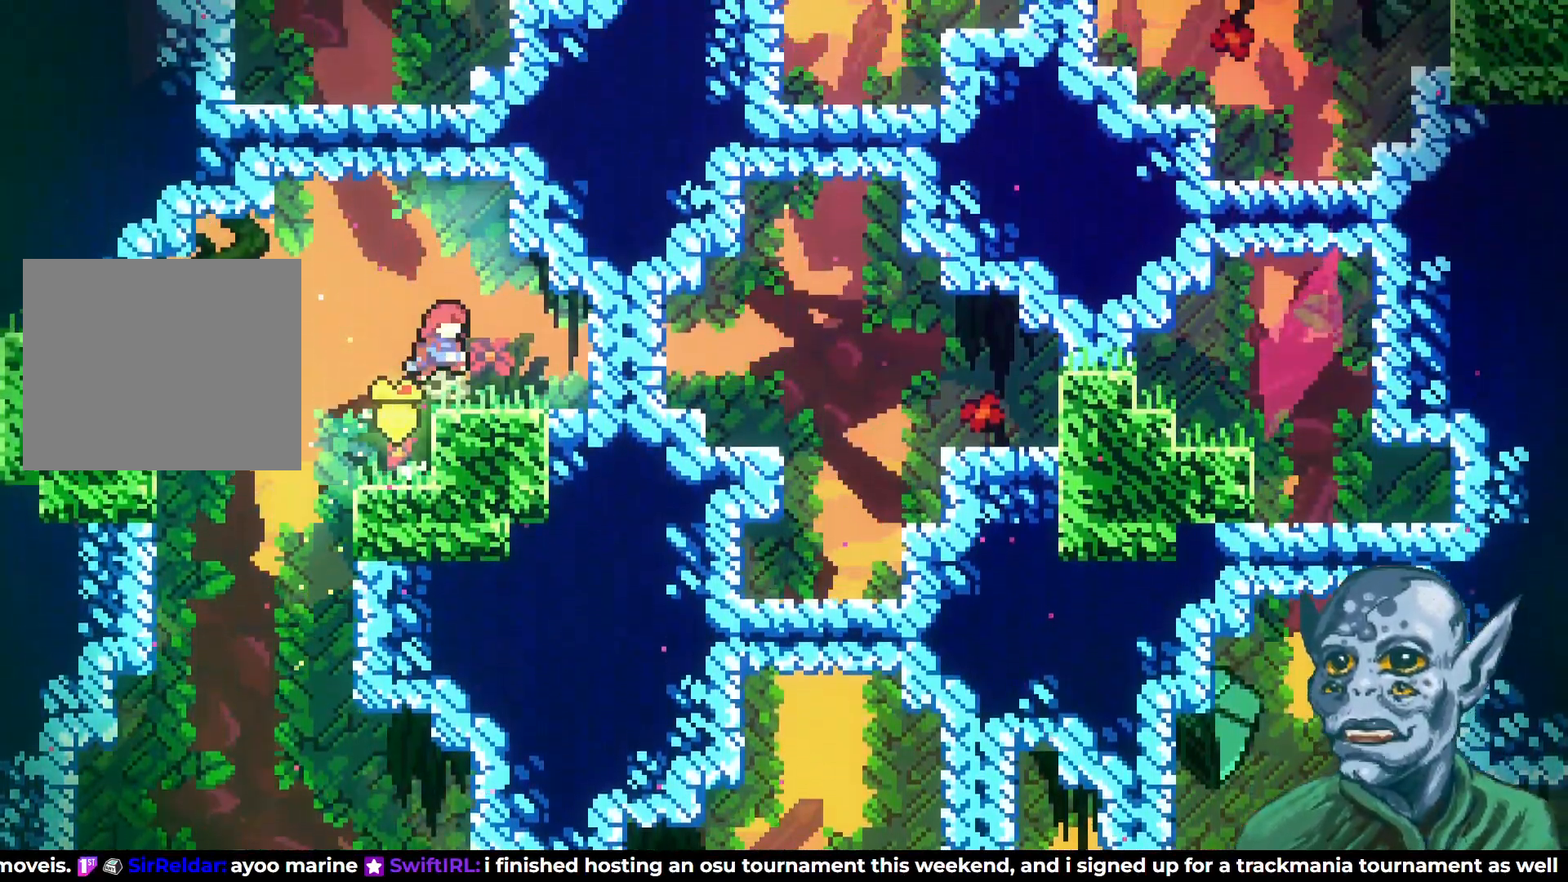
{"buttons": ["CROSS", "DPAD_UP", "DPAD_RIGHT"], "left_stick": "center", "right_stick": "center", "events": [[167, "SQUARE", "down"], [317, "SQUARE", "up"], [400, "CROSS", "down"], [467, "DPAD_UP", "down"]]}
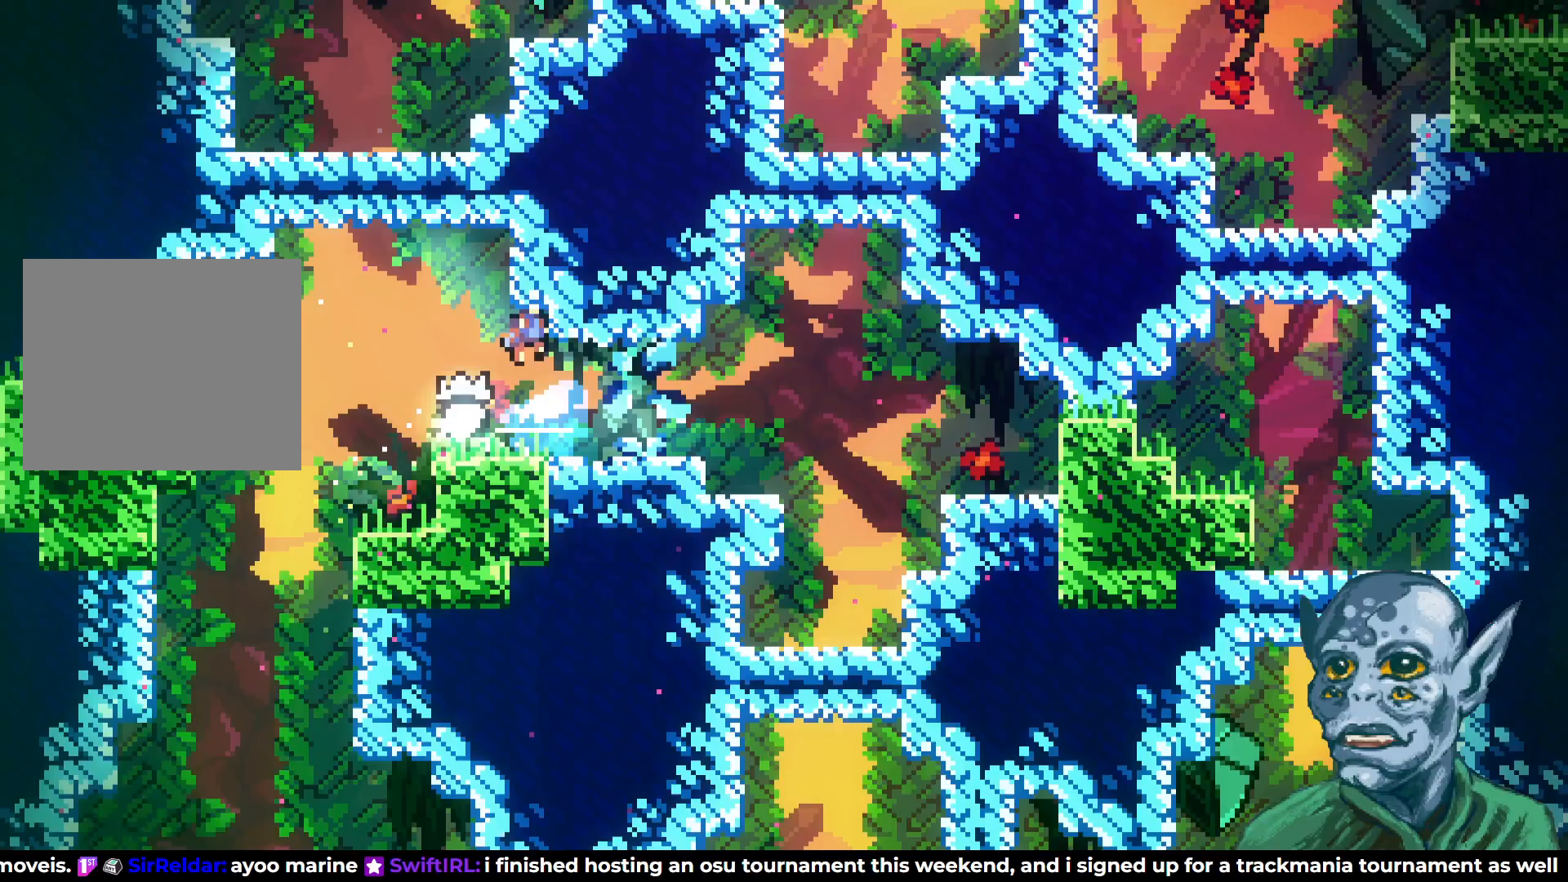
{"buttons": ["DPAD_RIGHT"], "left_stick": "center", "right_stick": "center", "events": [[17, "DPAD_RIGHT", "up"], [100, "CROSS", "up"], [183, "DPAD_RIGHT", "down"], [217, "DPAD_UP", "up"]]}
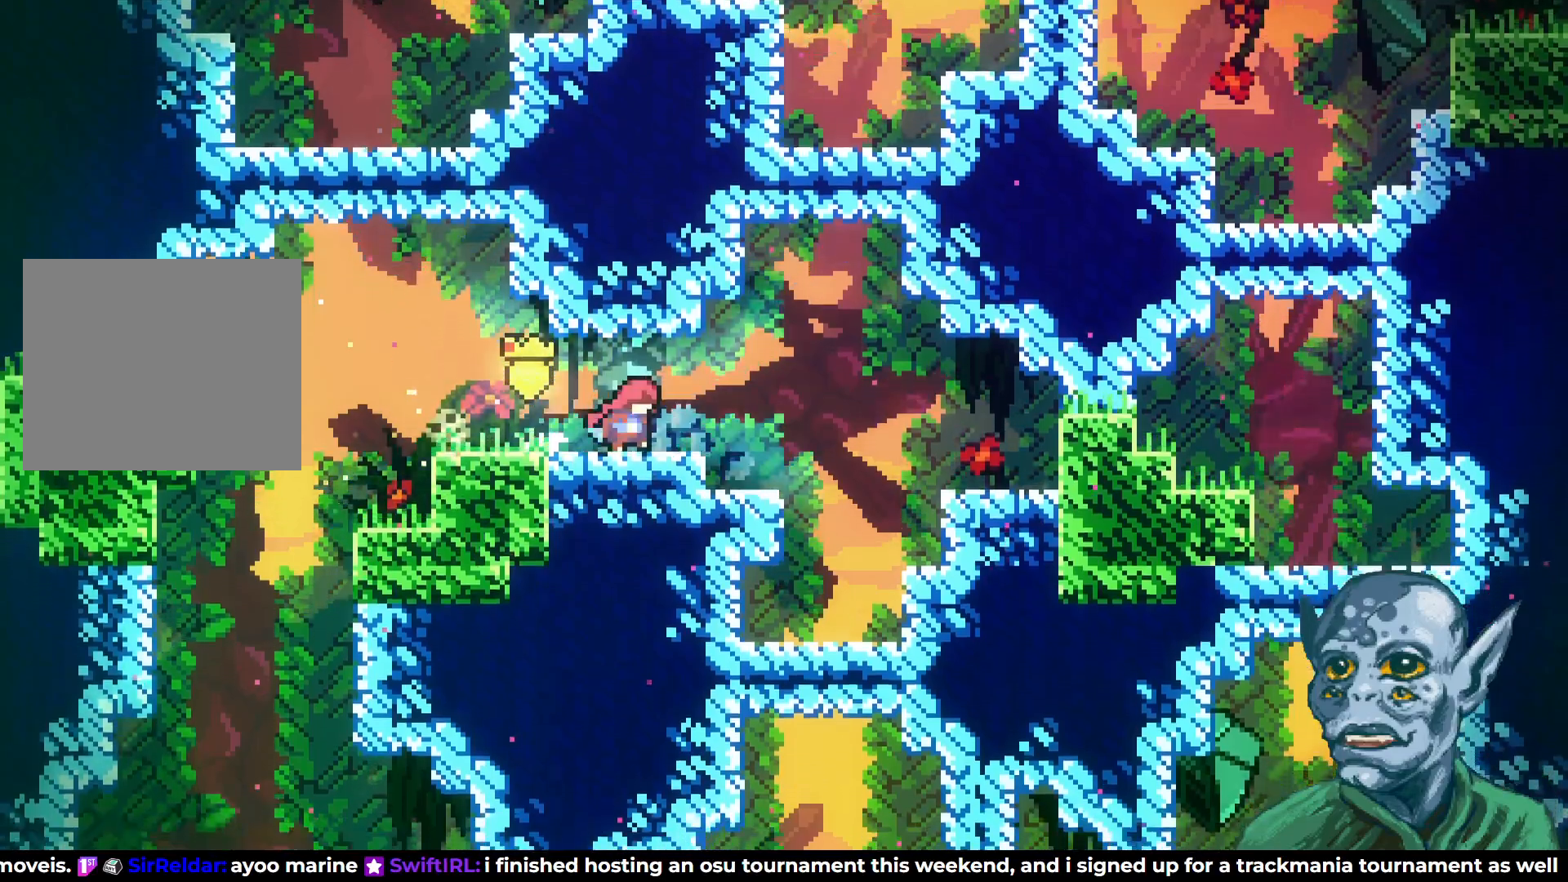
{"buttons": ["SQUARE", "DPAD_UP"], "left_stick": "center", "right_stick": "center", "events": [[117, "CROSS", "down"], [333, "CROSS", "up"], [383, "DPAD_UP", "down"], [417, "DPAD_RIGHT", "up"], [450, "SQUARE", "down"]]}
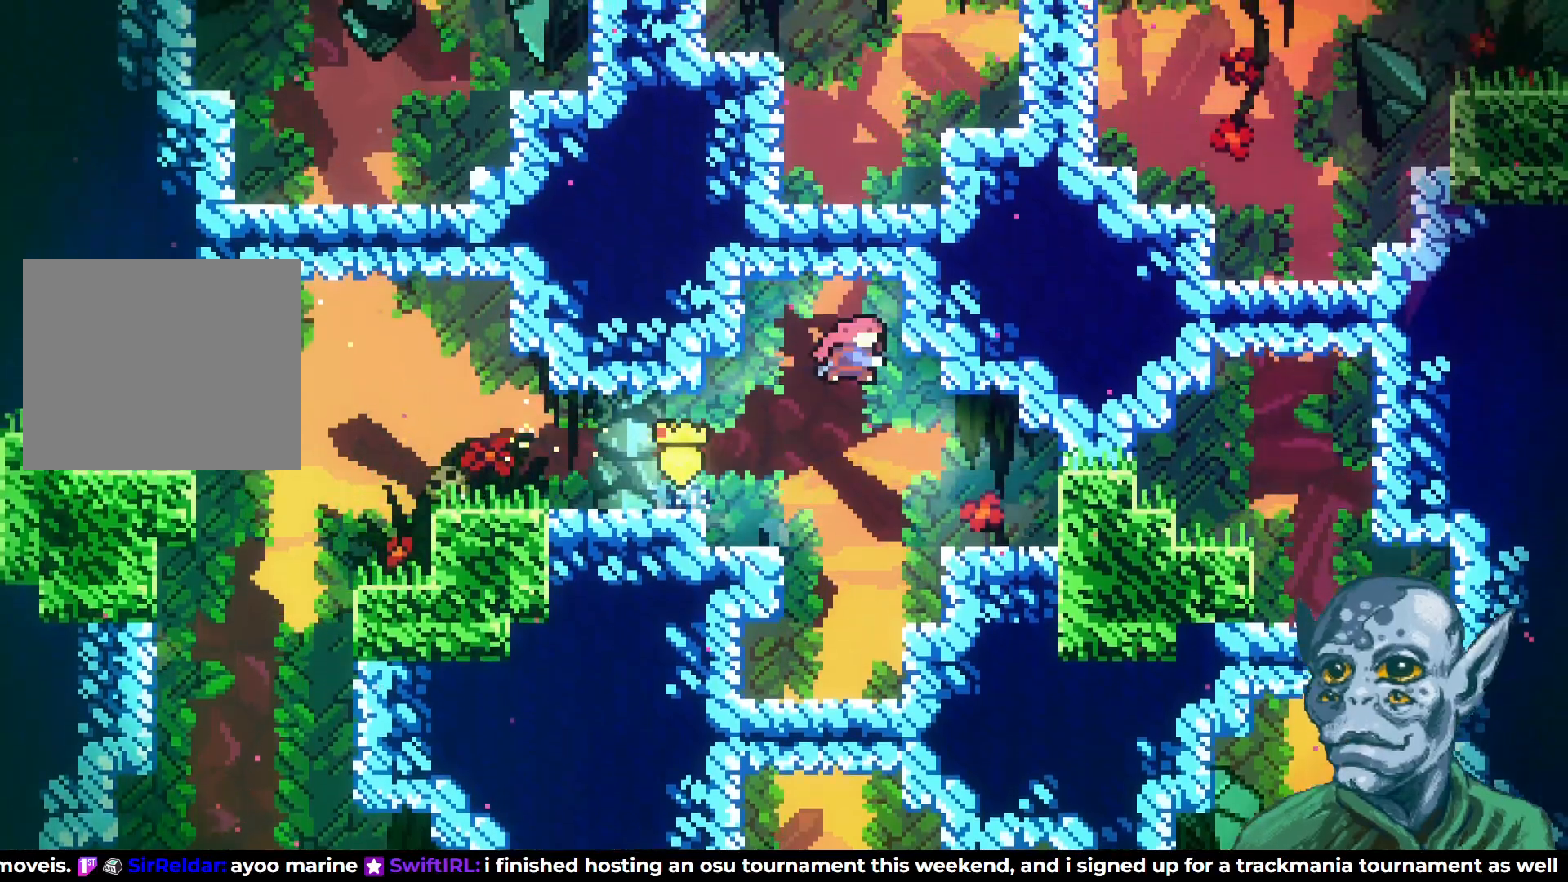
{"buttons": ["R2", "DPAD_RIGHT"], "left_stick": "center", "right_stick": "center", "events": [[183, "DPAD_RIGHT", "down"], [200, "SQUARE", "up"], [233, "DPAD_UP", "up"], [467, "R2", "down"]]}
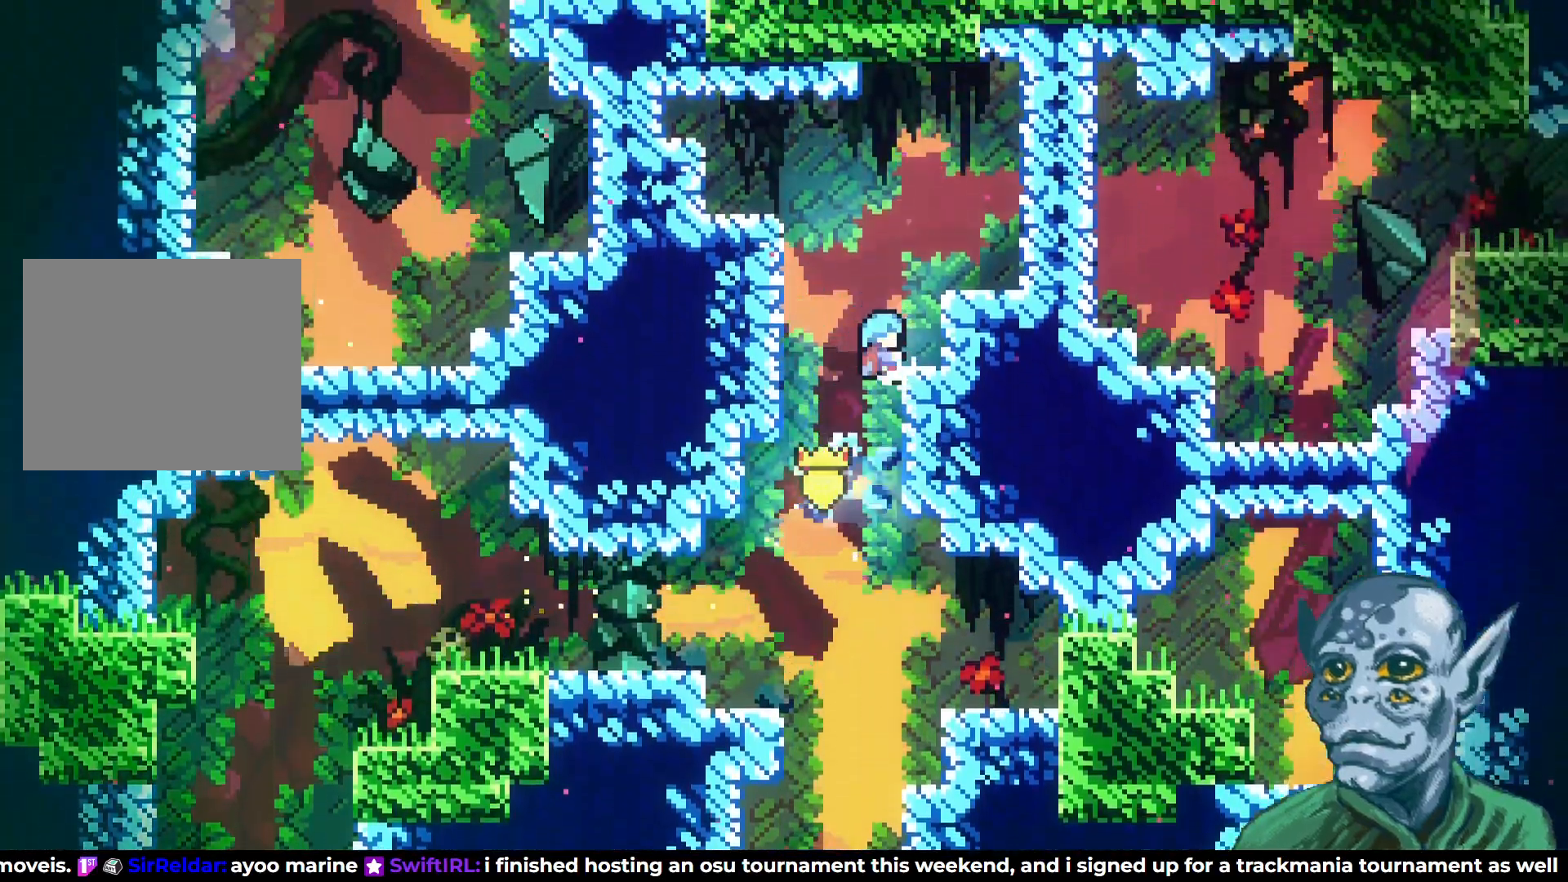
{"buttons": [], "left_stick": "center", "right_stick": "center", "events": [[50, "DPAD_UP", "down"], [67, "DPAD_RIGHT", "up"], [350, "DPAD_RIGHT", "down"], [400, "DPAD_UP", "up"], [450, "DPAD_RIGHT", "up"], [450, "R2", "up"]]}
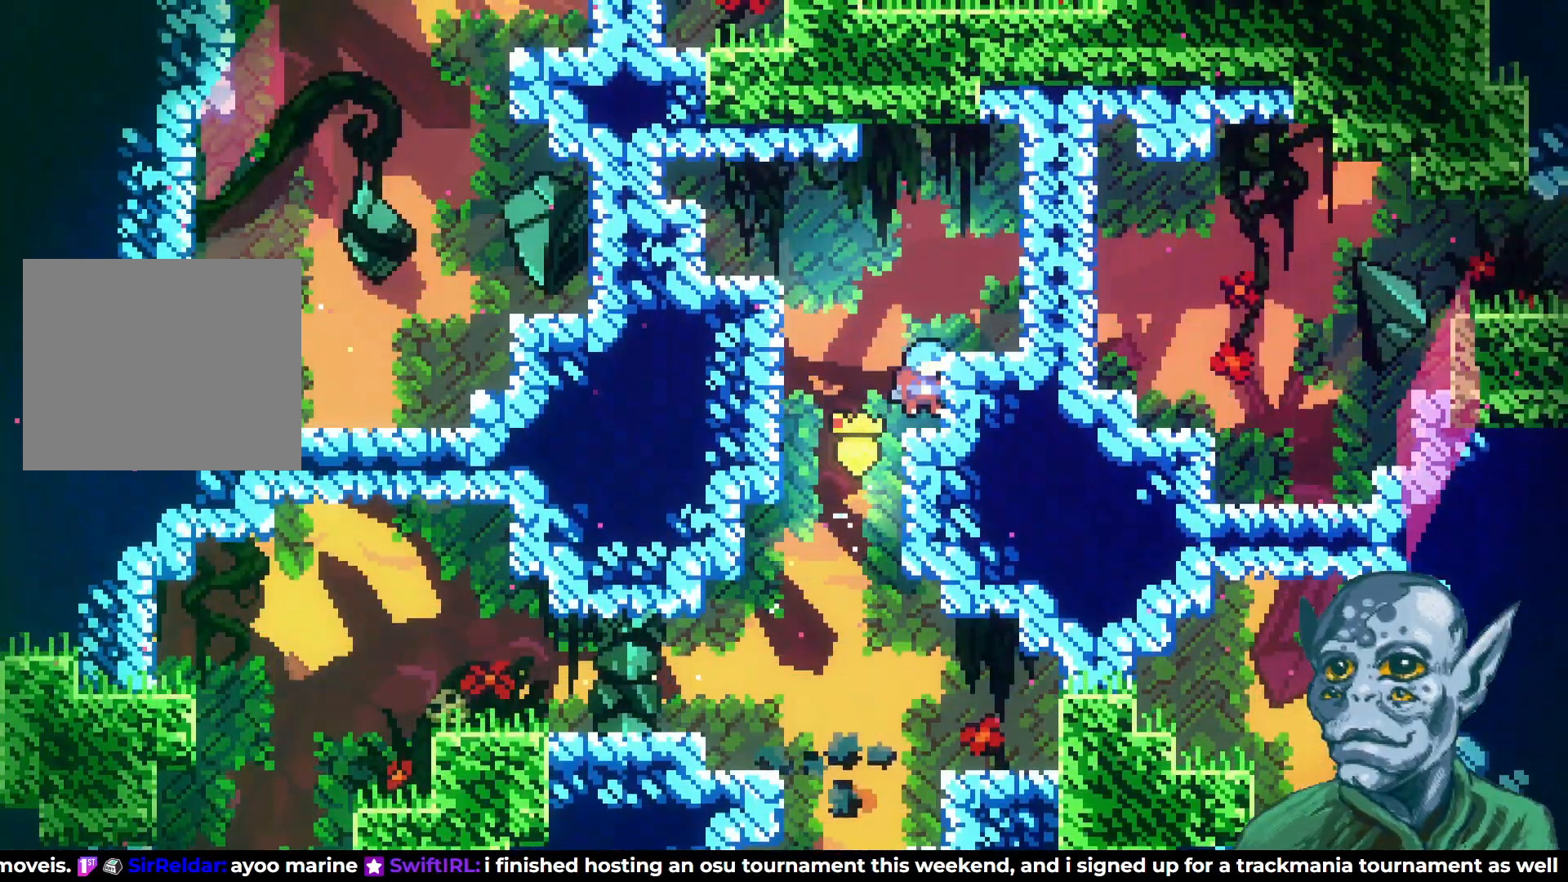
{"buttons": ["SQUARE", "DPAD_RIGHT"], "left_stick": "center", "right_stick": "center", "events": [[83, "CROSS", "down"], [117, "DPAD_RIGHT", "down"], [333, "CROSS", "up"], [433, "SQUARE", "down"]]}
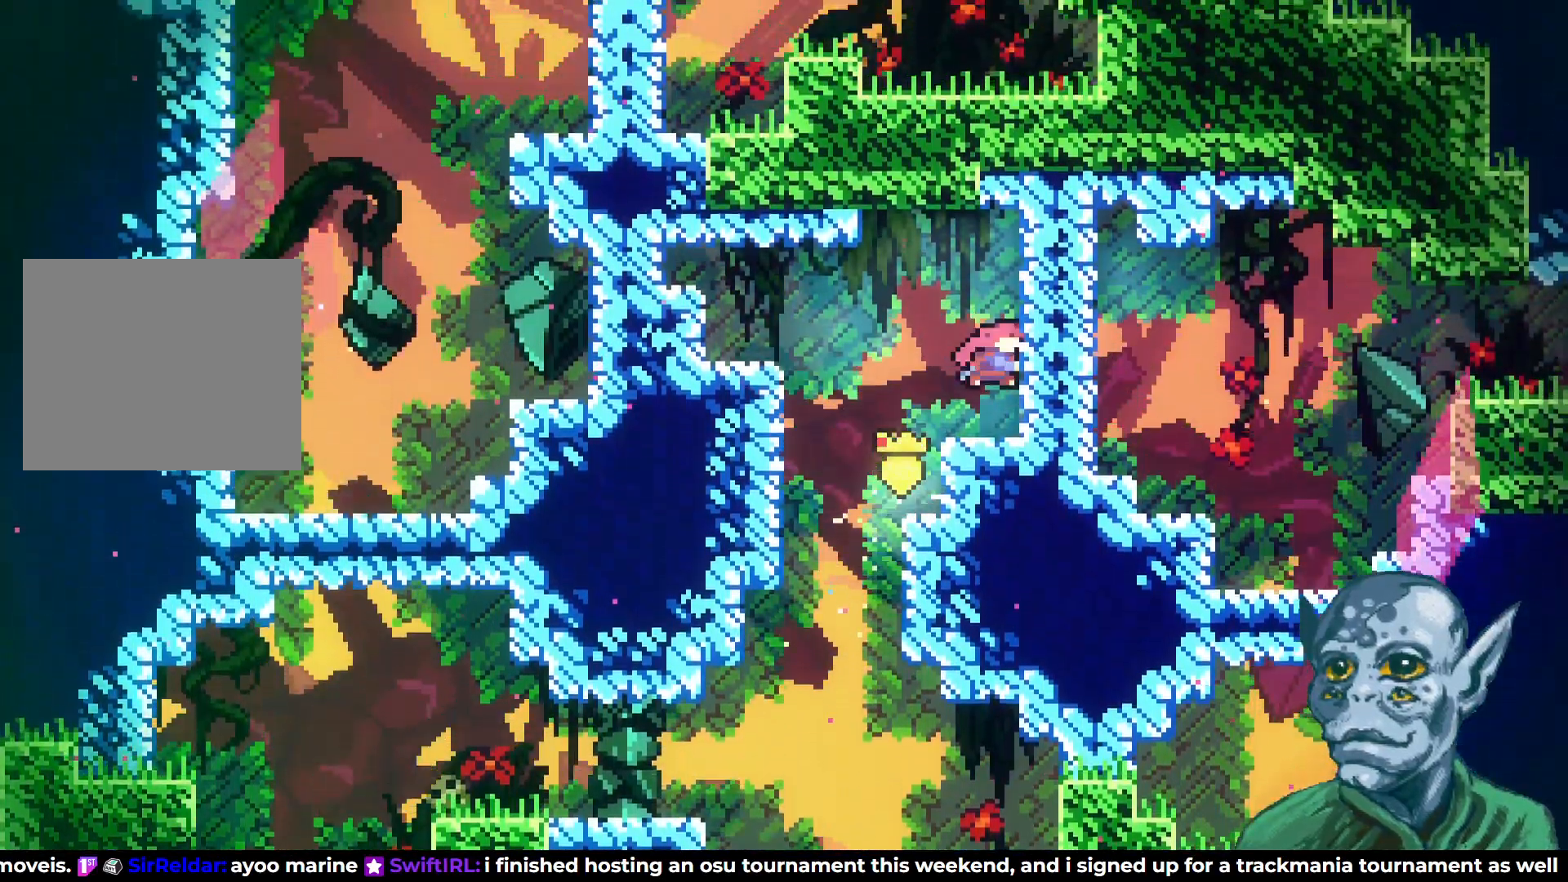
{"buttons": ["DPAD_RIGHT"], "left_stick": "center", "right_stick": "center", "events": [[100, "SQUARE", "up"]]}
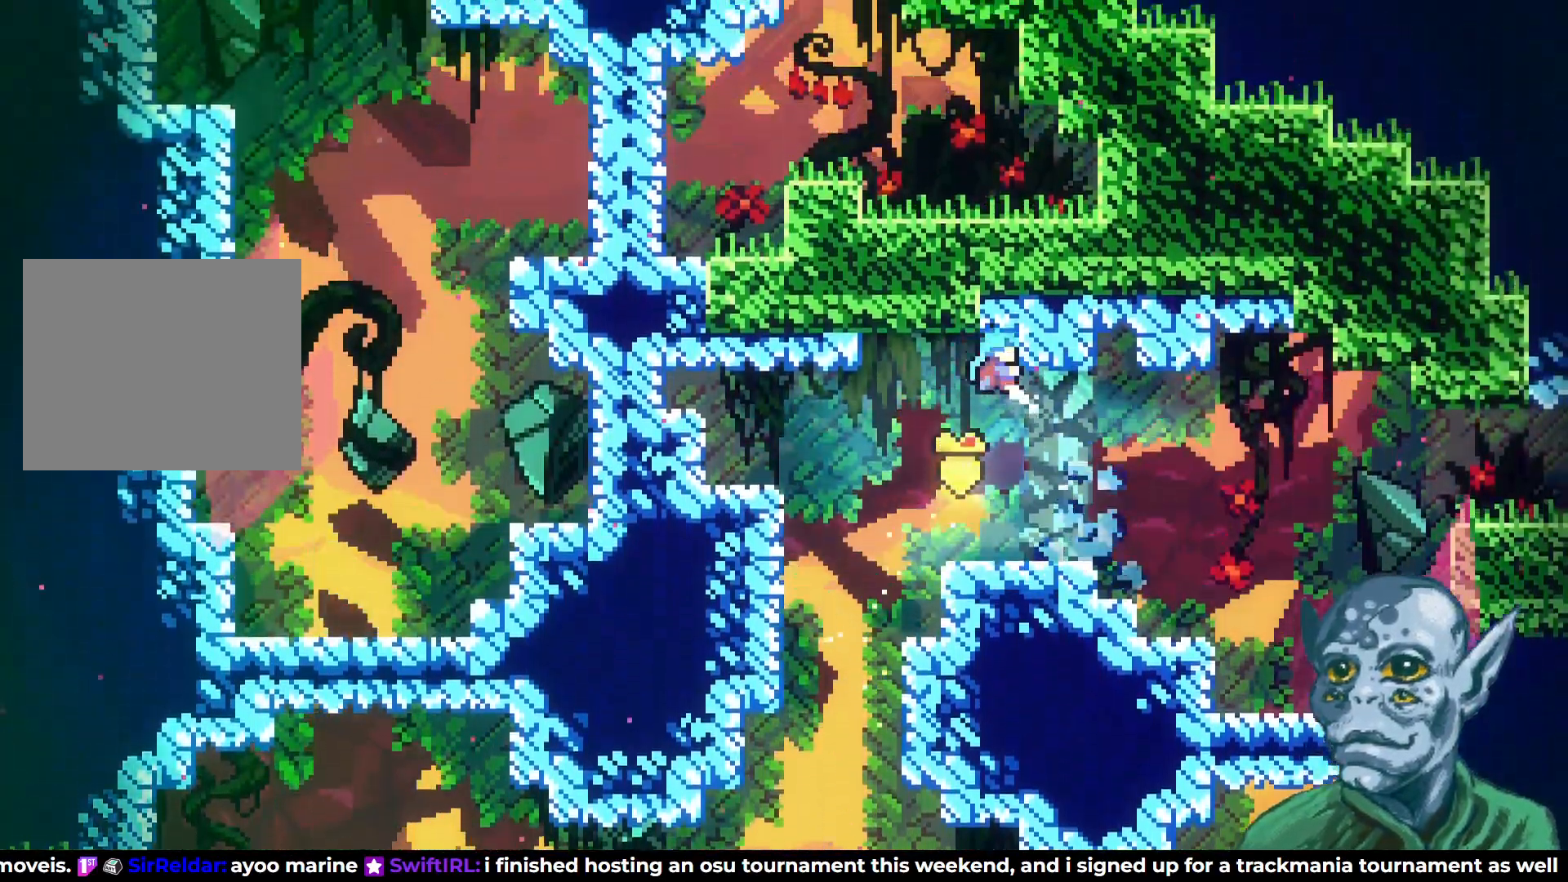
{"buttons": ["CROSS", "DPAD_RIGHT"], "left_stick": "center", "right_stick": "center", "events": [[50, "DPAD_RIGHT", "up"], [233, "DPAD_DOWN", "down"], [233, "DPAD_RIGHT", "down"], [300, "SQUARE", "down"], [417, "DPAD_DOWN", "up"], [417, "SQUARE", "up"], [483, "CROSS", "down"]]}
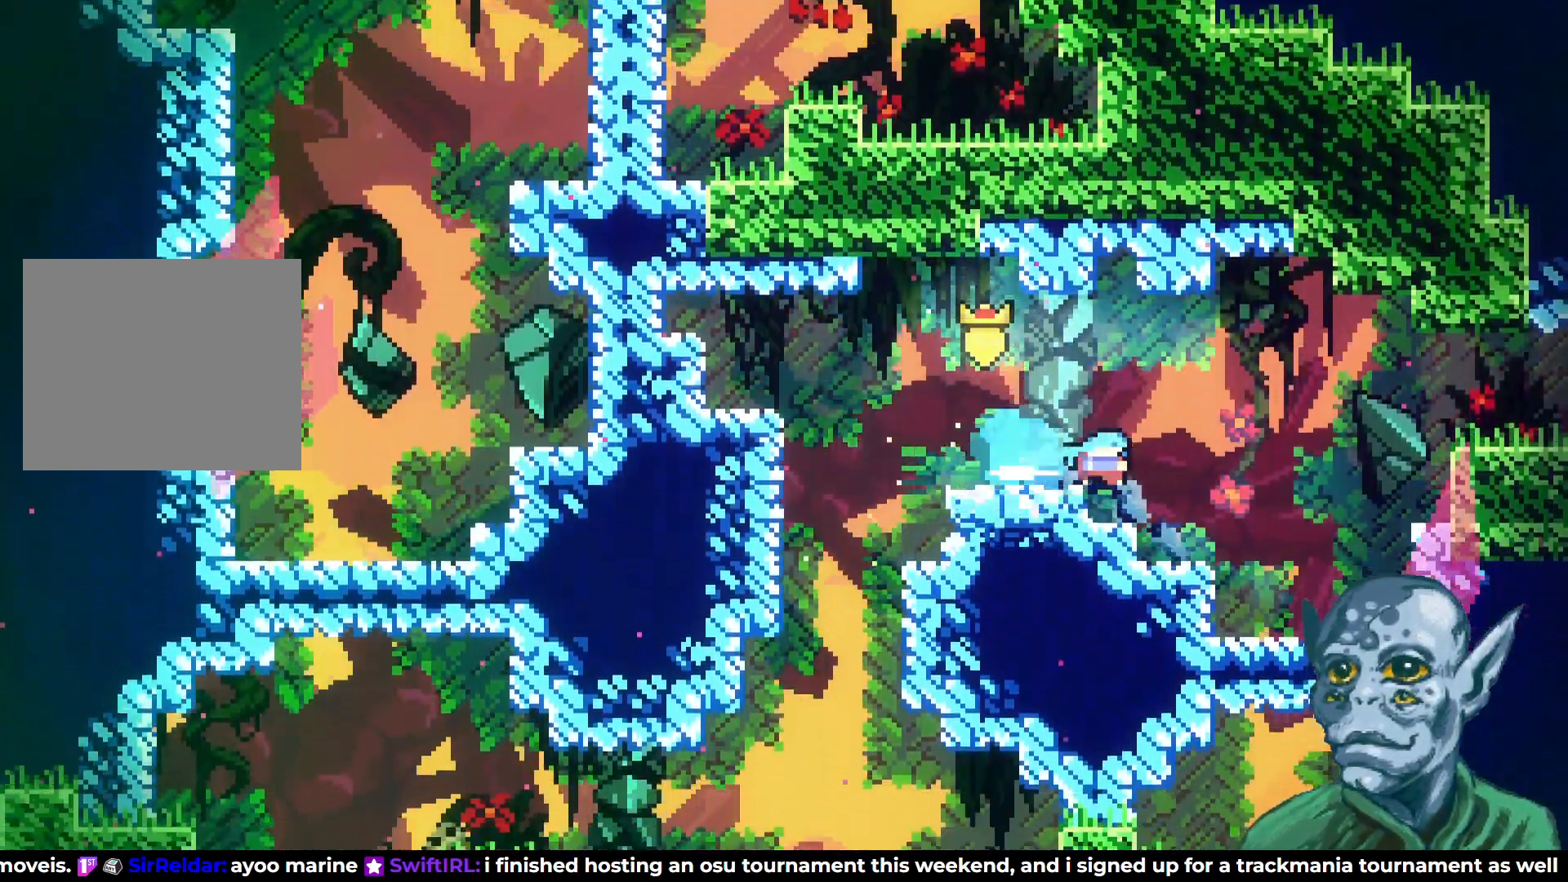
{"buttons": ["DPAD_RIGHT"], "left_stick": "center", "right_stick": "center", "events": [[400, "CROSS", "up"]]}
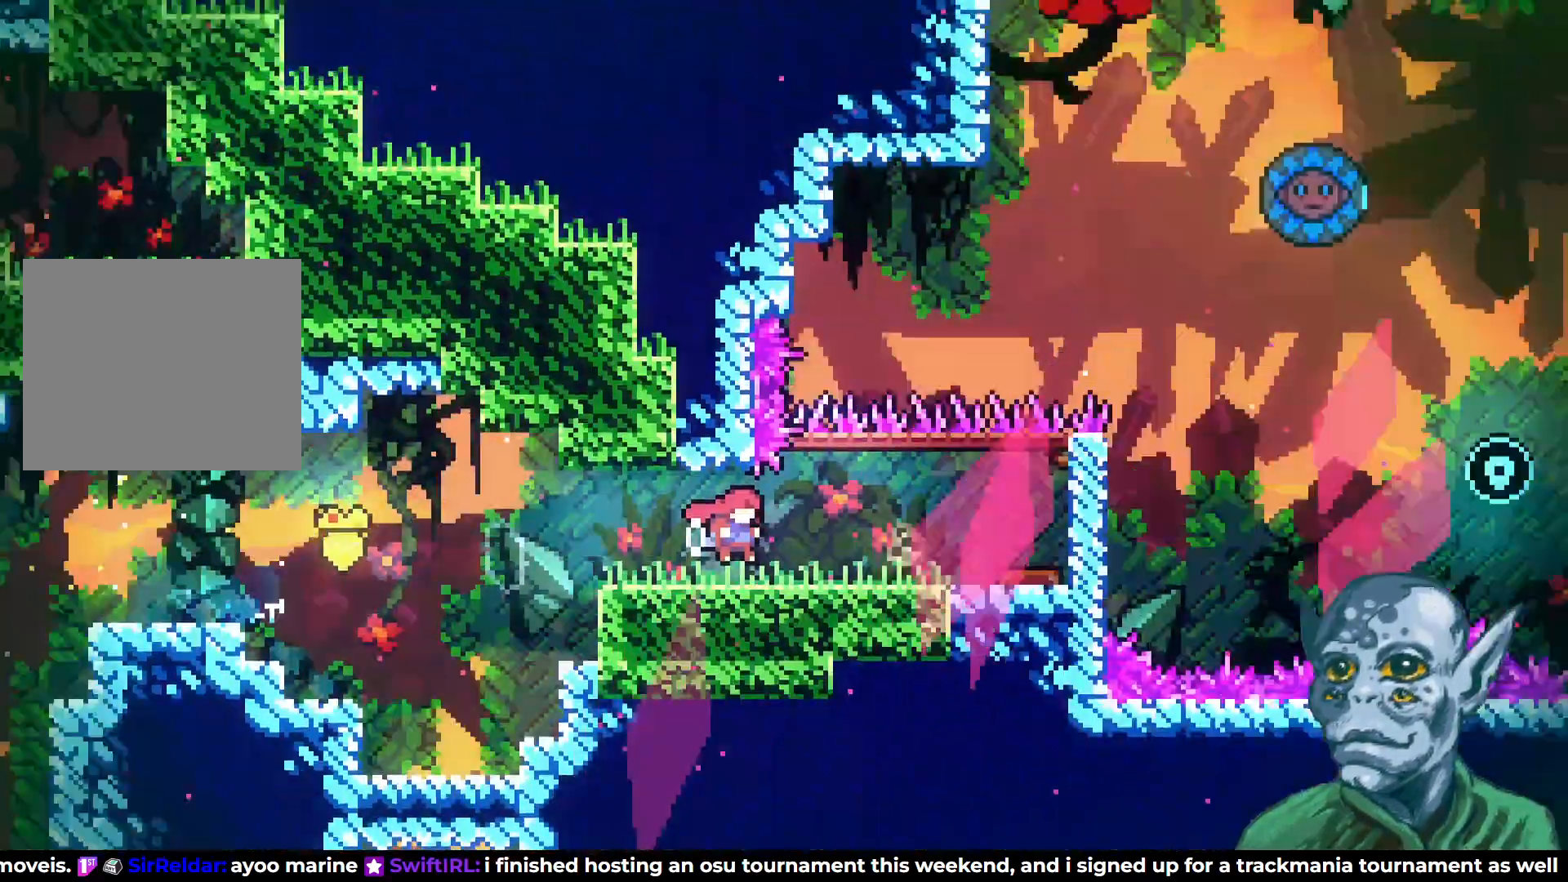
{"buttons": [], "left_stick": "center", "right_stick": "center", "events": [[33, "DPAD_RIGHT", "up"]]}
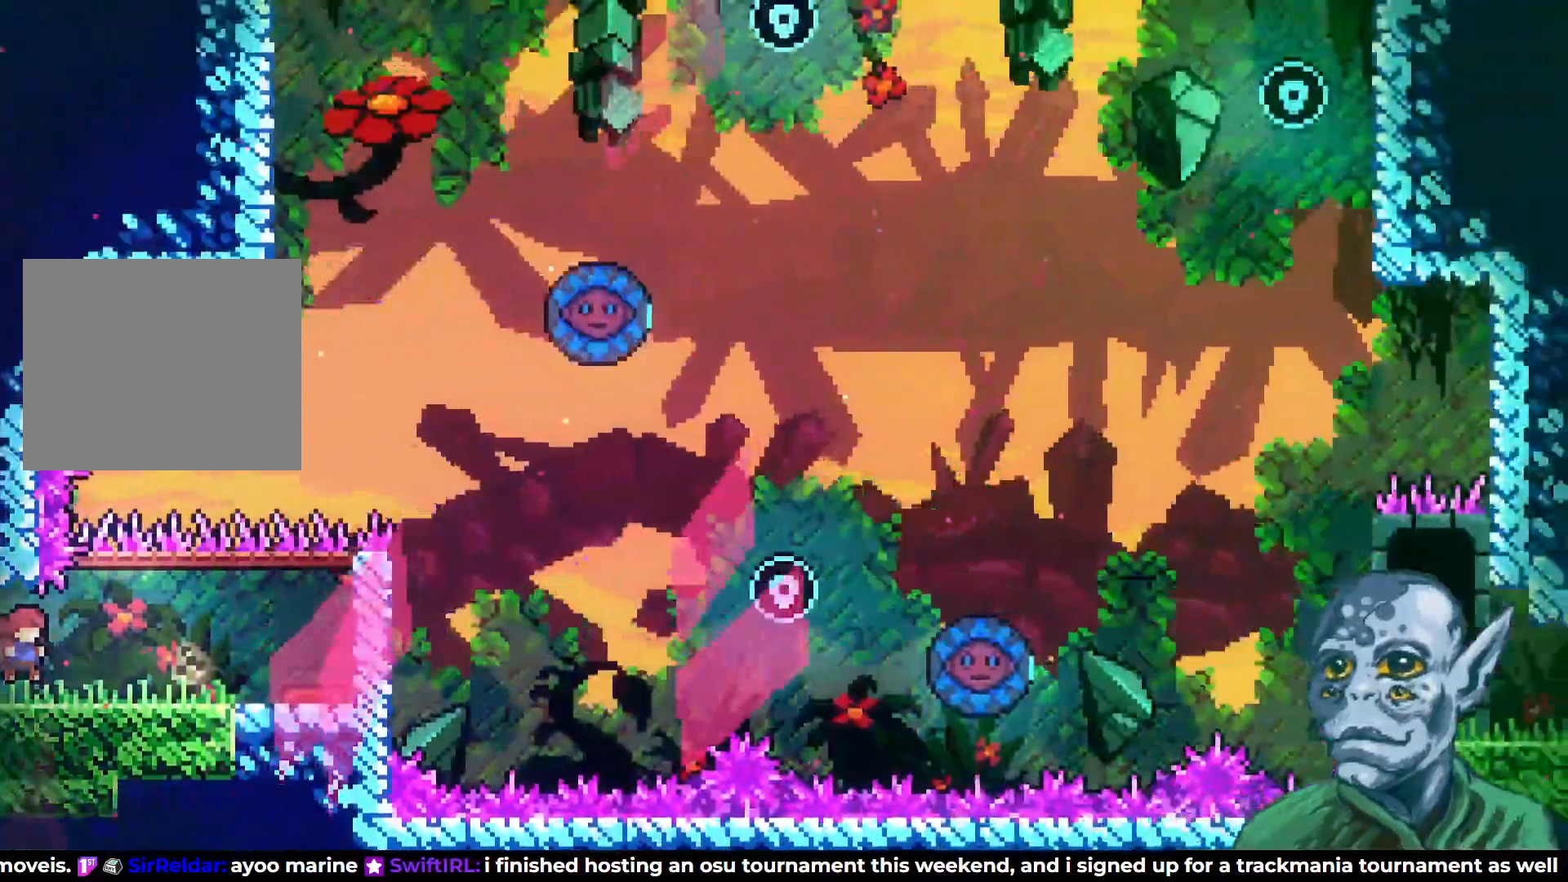
{"buttons": [], "left_stick": "center", "right_stick": "center", "events": []}
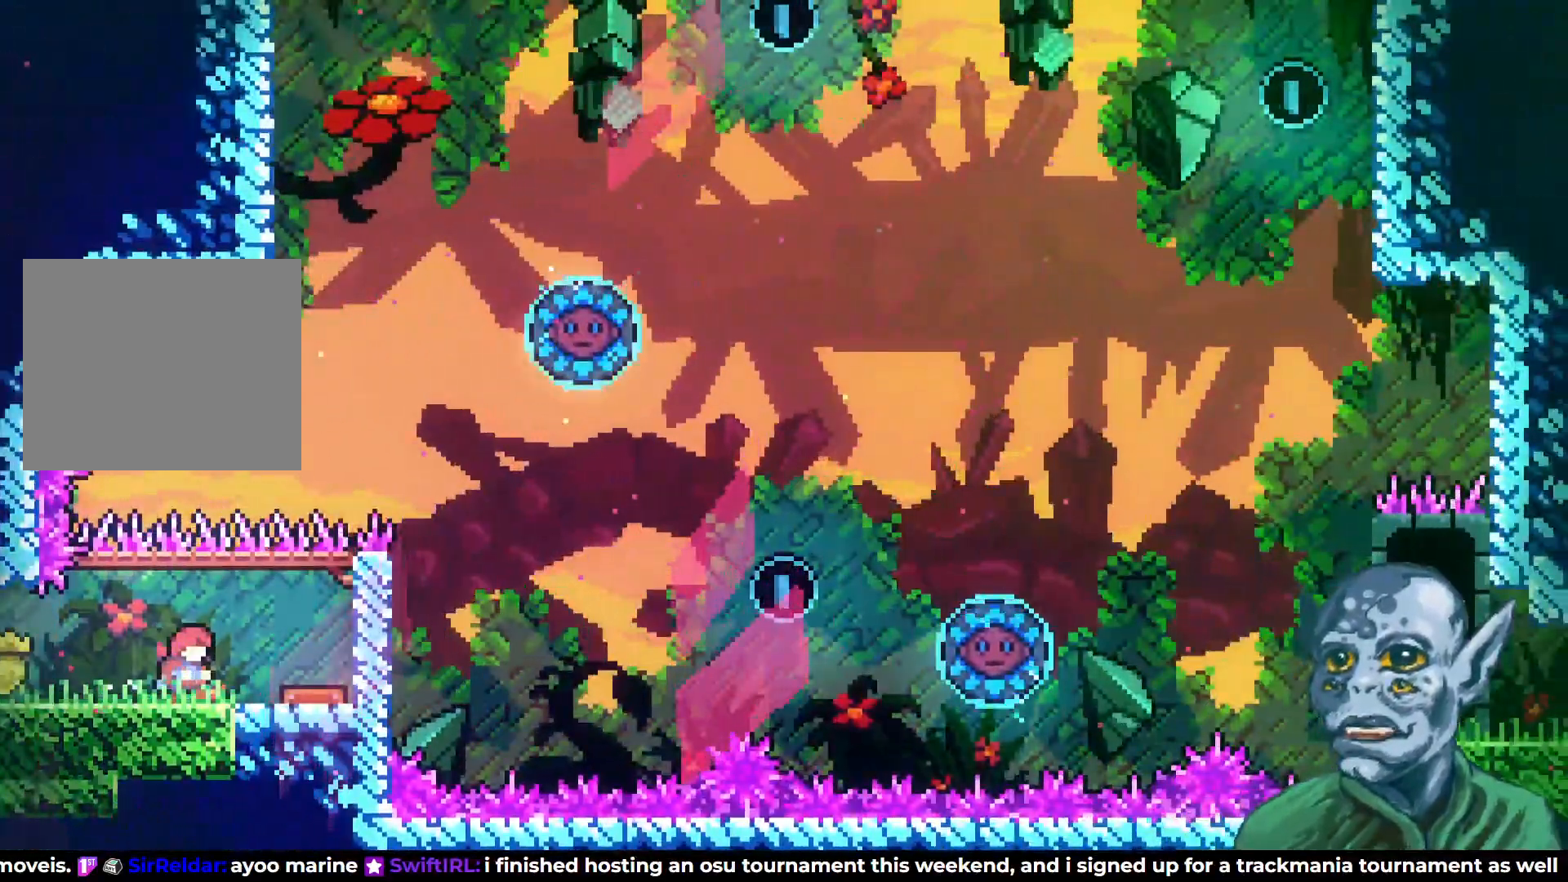
{"buttons": [], "left_stick": "center", "right_stick": "center", "events": []}
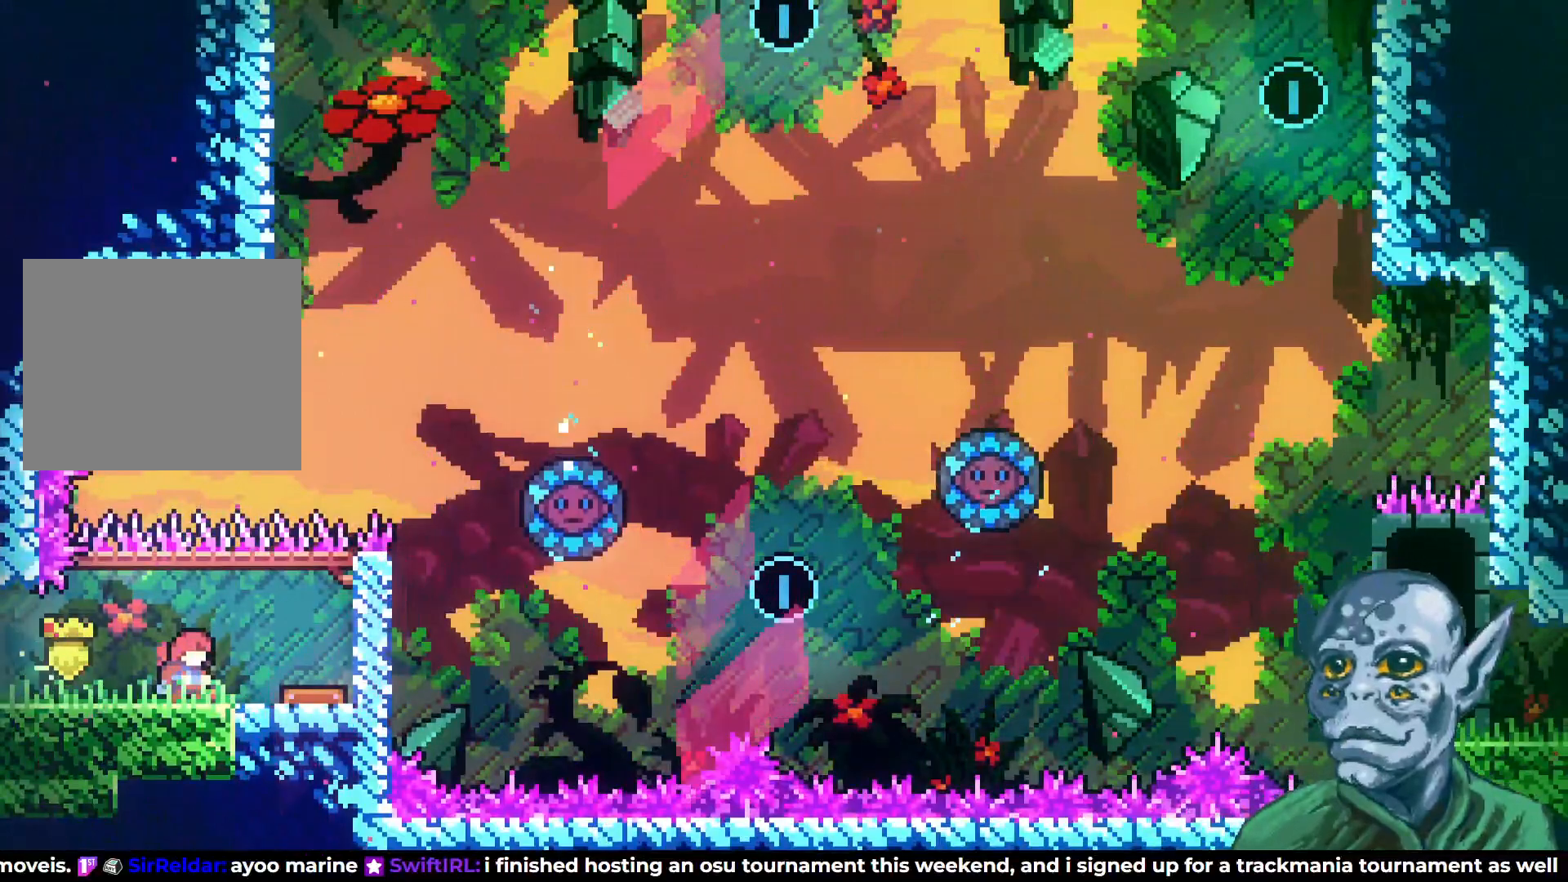
{"buttons": ["DPAD_RIGHT"], "left_stick": "center", "right_stick": "center", "events": [[383, "DPAD_RIGHT", "down"]]}
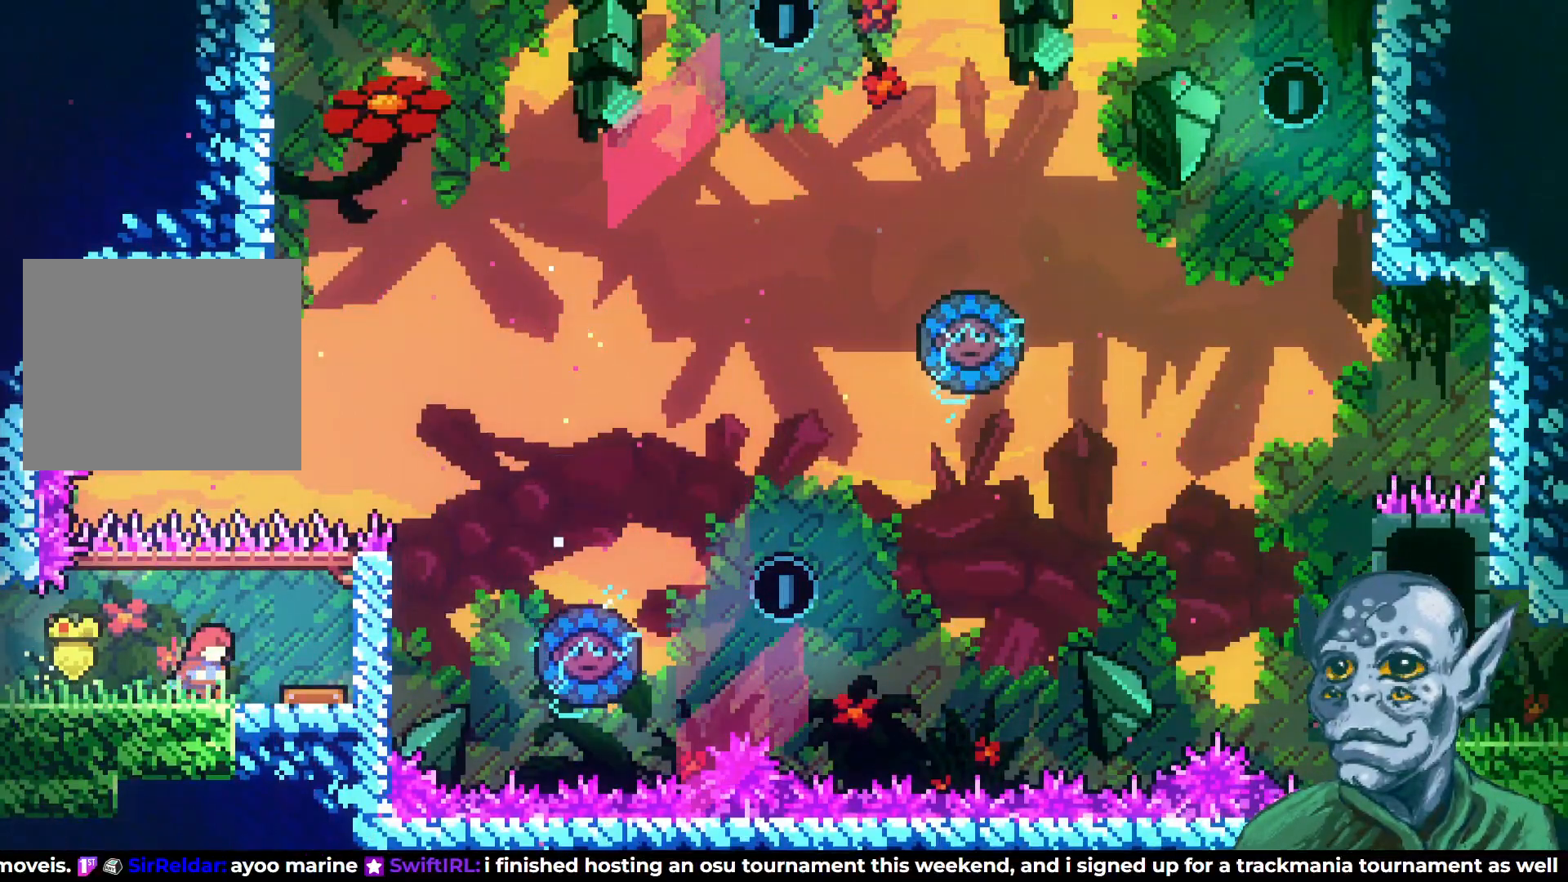
{"buttons": ["DPAD_UP", "DPAD_RIGHT"], "left_stick": "center", "right_stick": "center", "events": [[317, "DPAD_UP", "down"]]}
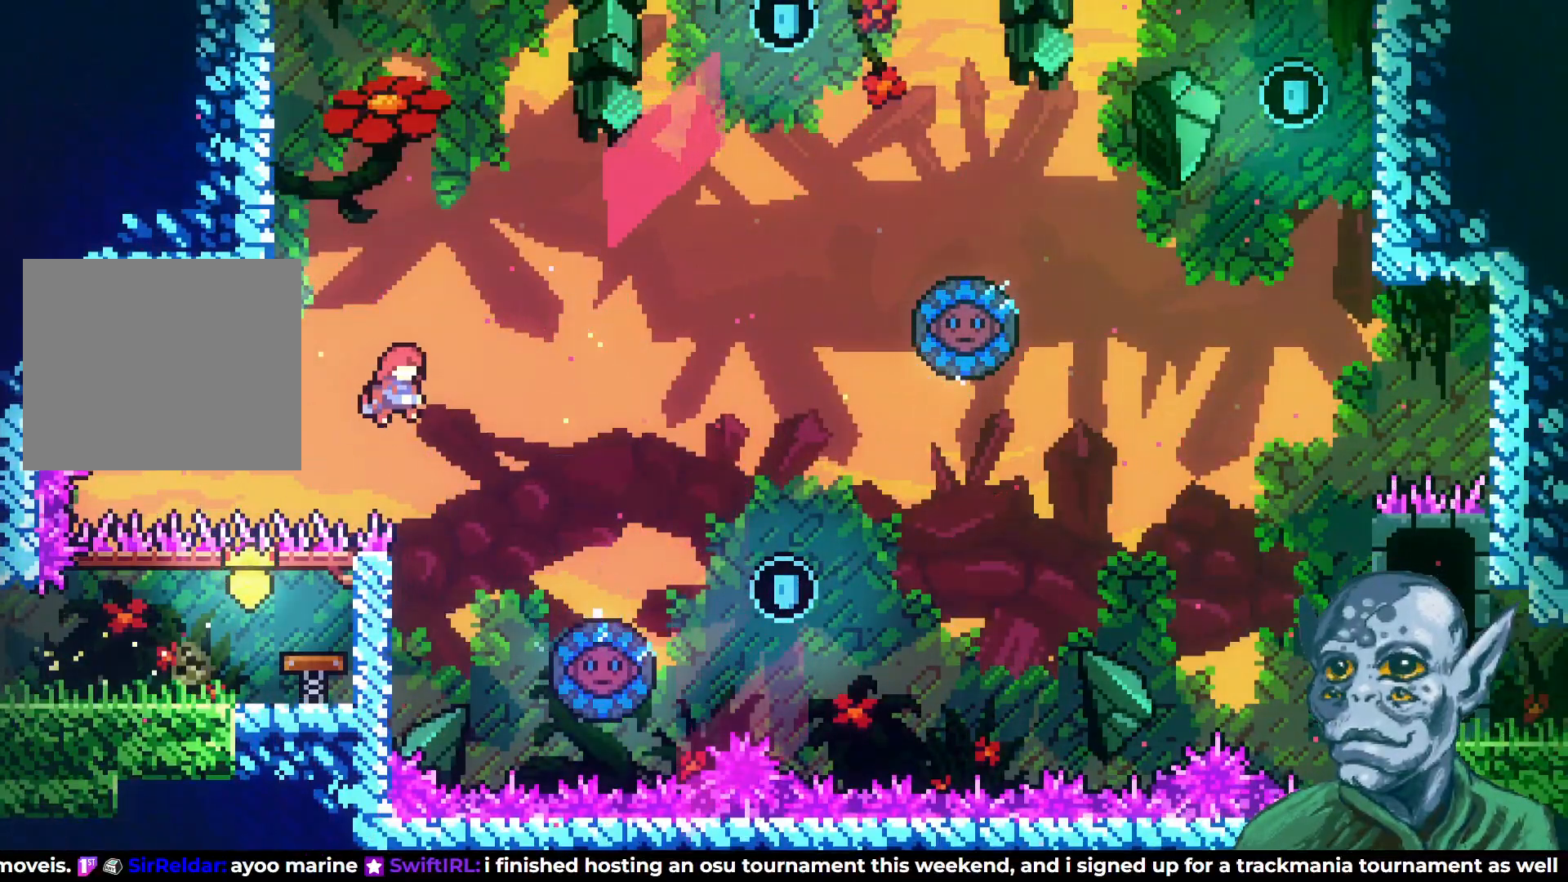
{"buttons": ["SQUARE", "DPAD_UP"], "left_stick": "center", "right_stick": "center", "events": [[33, "DPAD_UP", "up"], [133, "DPAD_UP", "down"], [183, "DPAD_RIGHT", "up"], [283, "SQUARE", "down"]]}
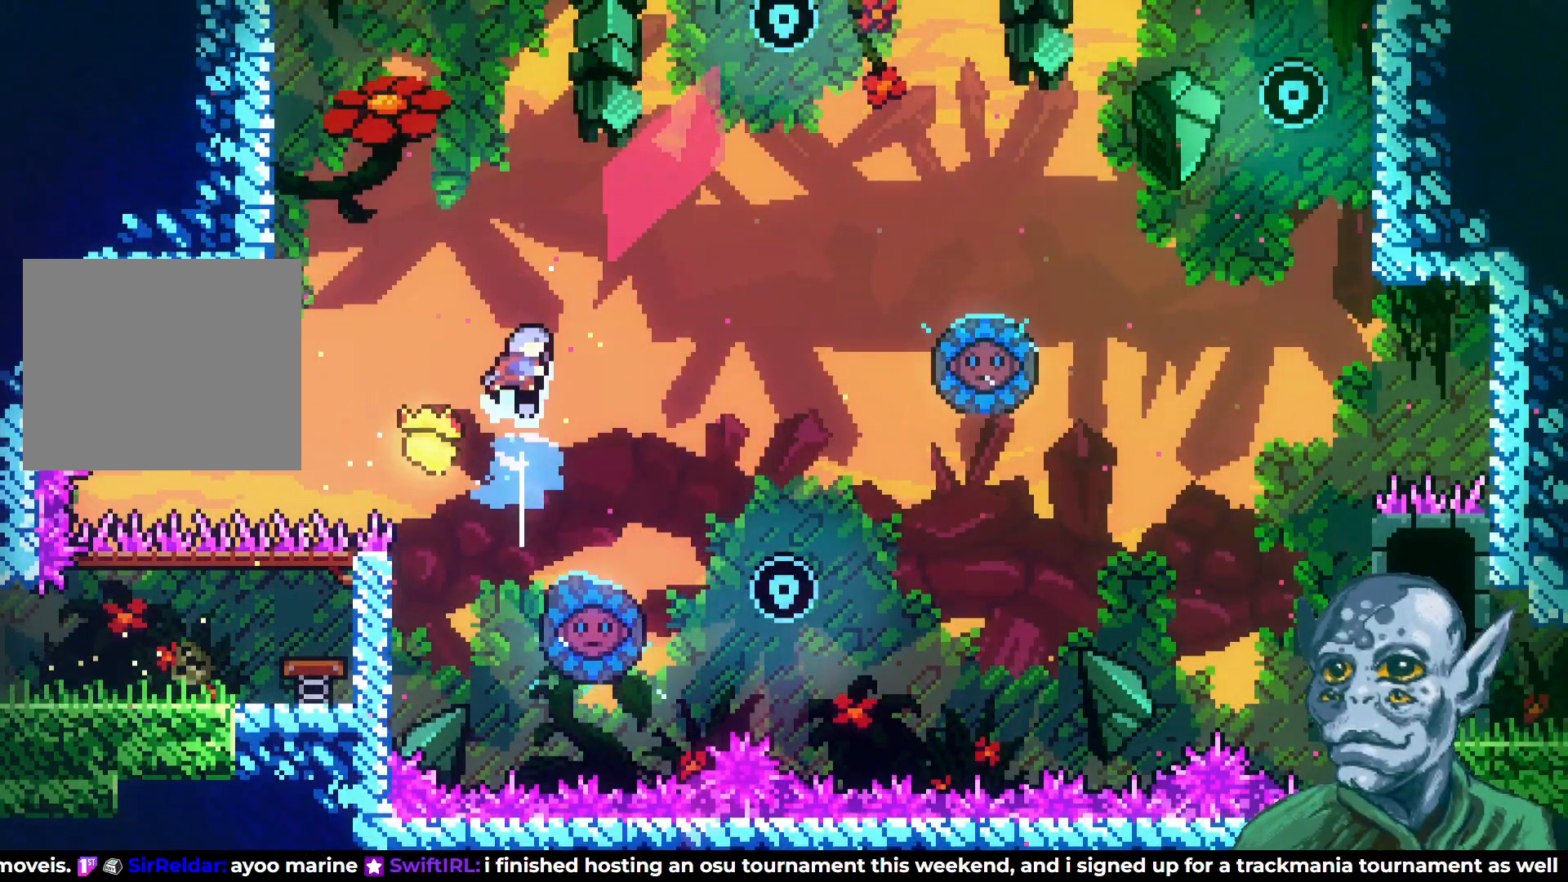
{"buttons": ["DPAD_RIGHT"], "left_stick": "center", "right_stick": "center", "events": [[117, "DPAD_RIGHT", "down"], [117, "DPAD_UP", "up"], [250, "DPAD_RIGHT", "up"], [250, "SQUARE", "up"], [500, "DPAD_RIGHT", "down"]]}
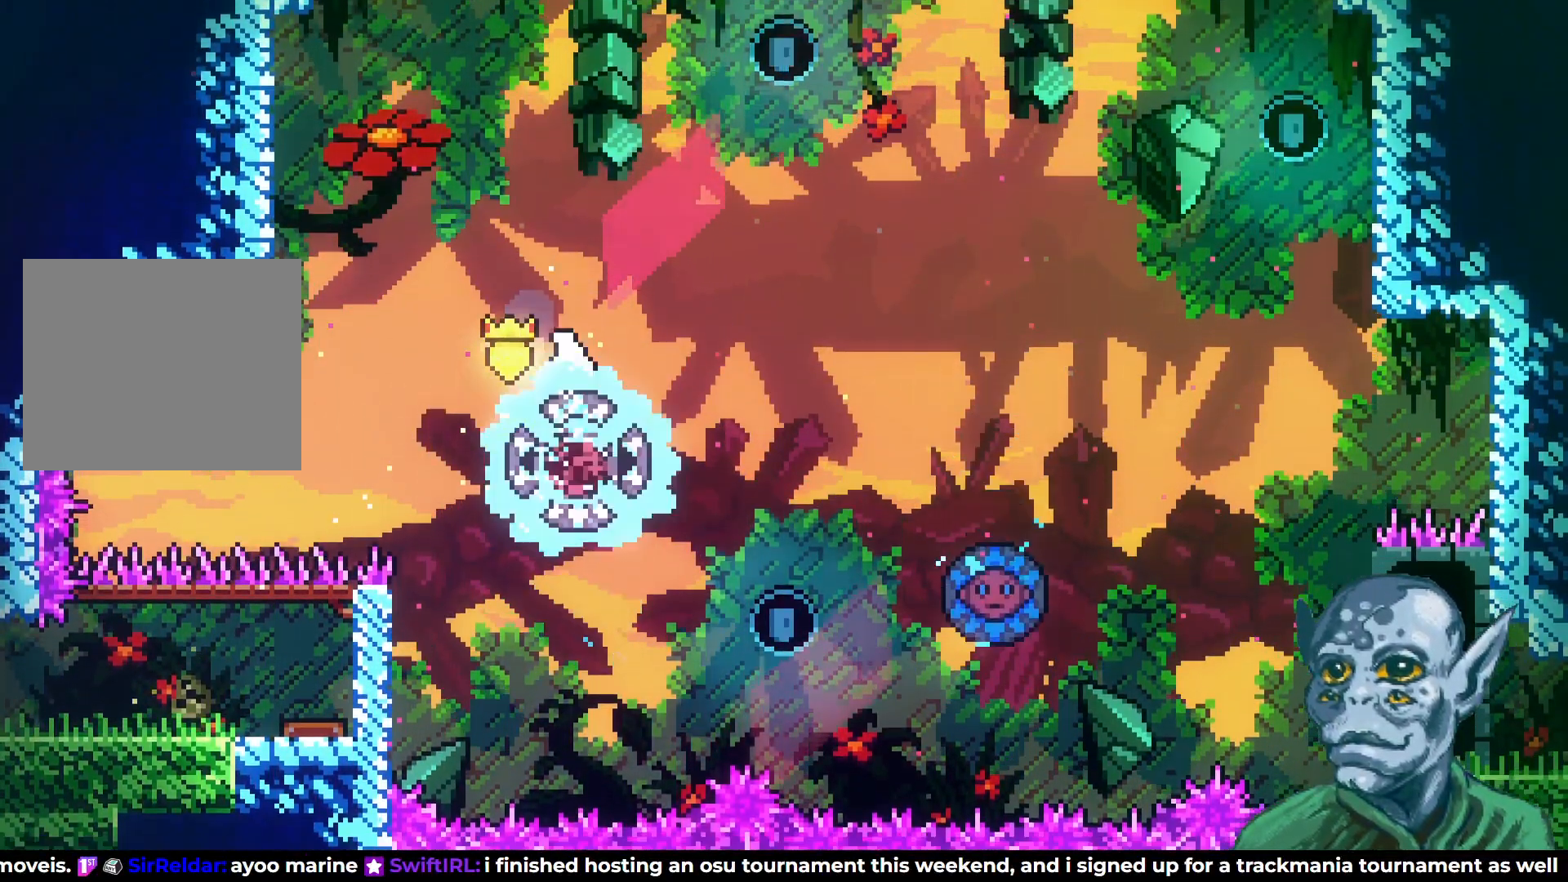
{"buttons": ["DPAD_RIGHT"], "left_stick": "center", "right_stick": "center", "events": []}
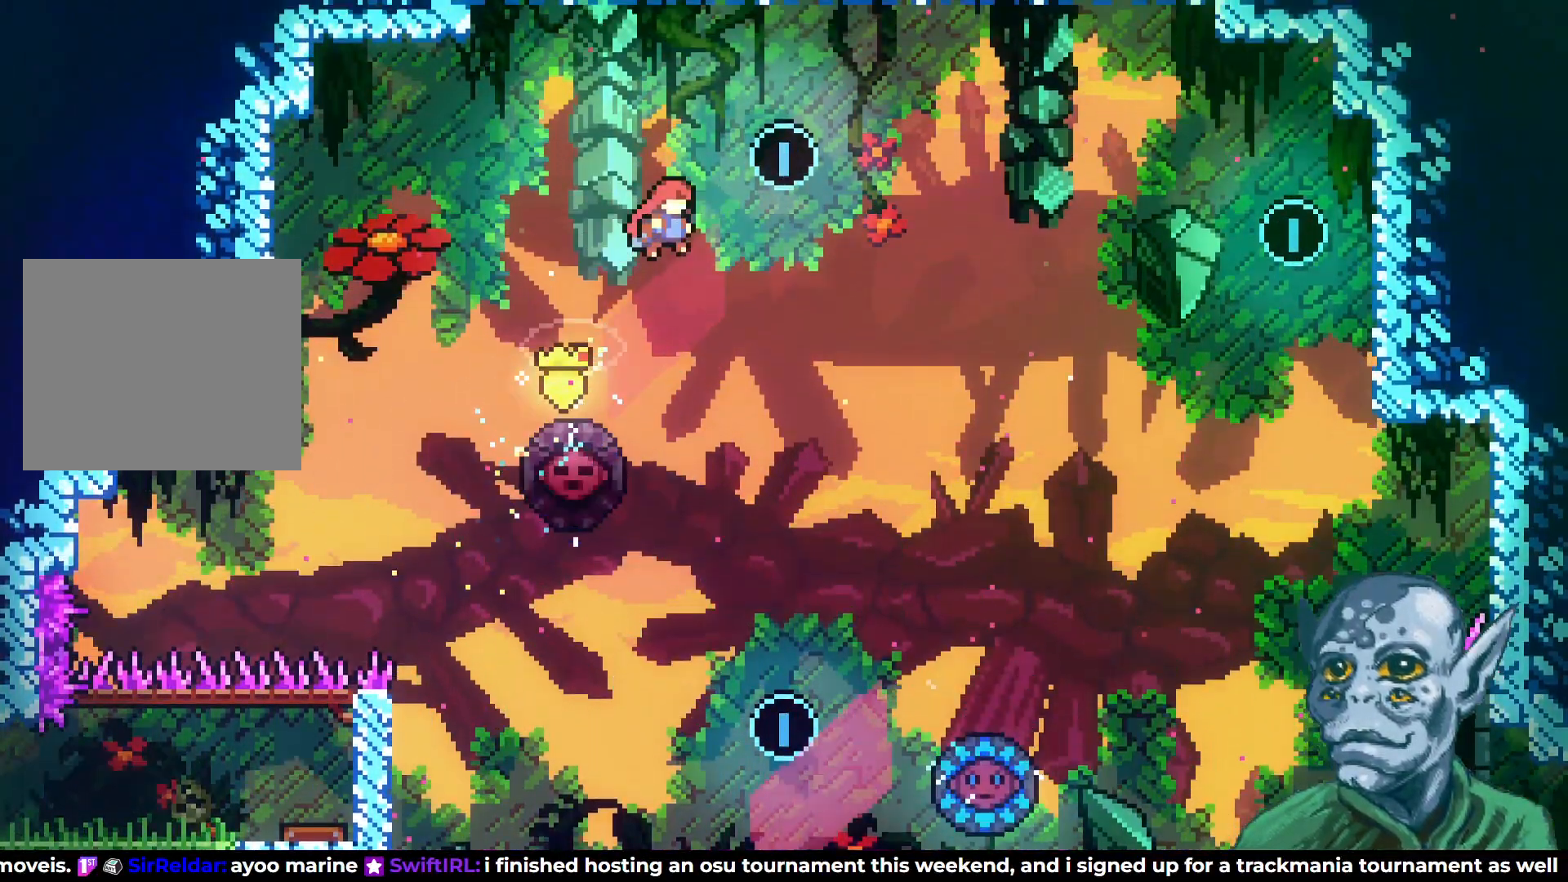
{"buttons": ["DPAD_UP"], "left_stick": "center", "right_stick": "center", "events": [[117, "DPAD_UP", "down"], [217, "DPAD_RIGHT", "up"], [250, "DPAD_UP", "up"], [417, "DPAD_UP", "down"]]}
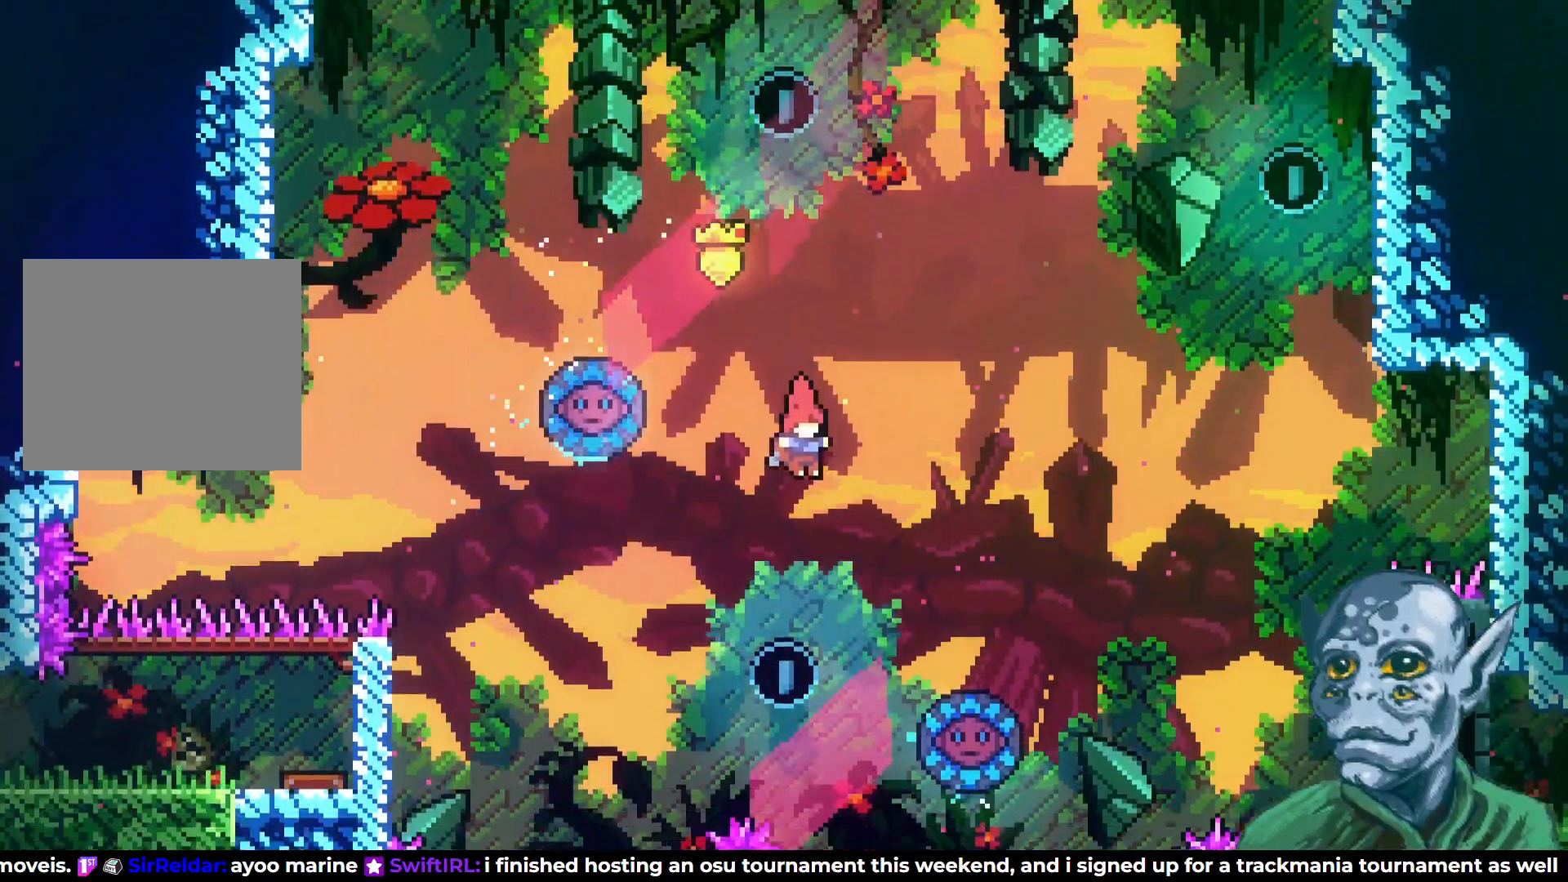
{"buttons": ["DPAD_RIGHT"], "left_stick": "center", "right_stick": "center", "events": [[100, "SQUARE", "down"], [267, "DPAD_RIGHT", "down"], [300, "DPAD_UP", "up"], [450, "SQUARE", "up"]]}
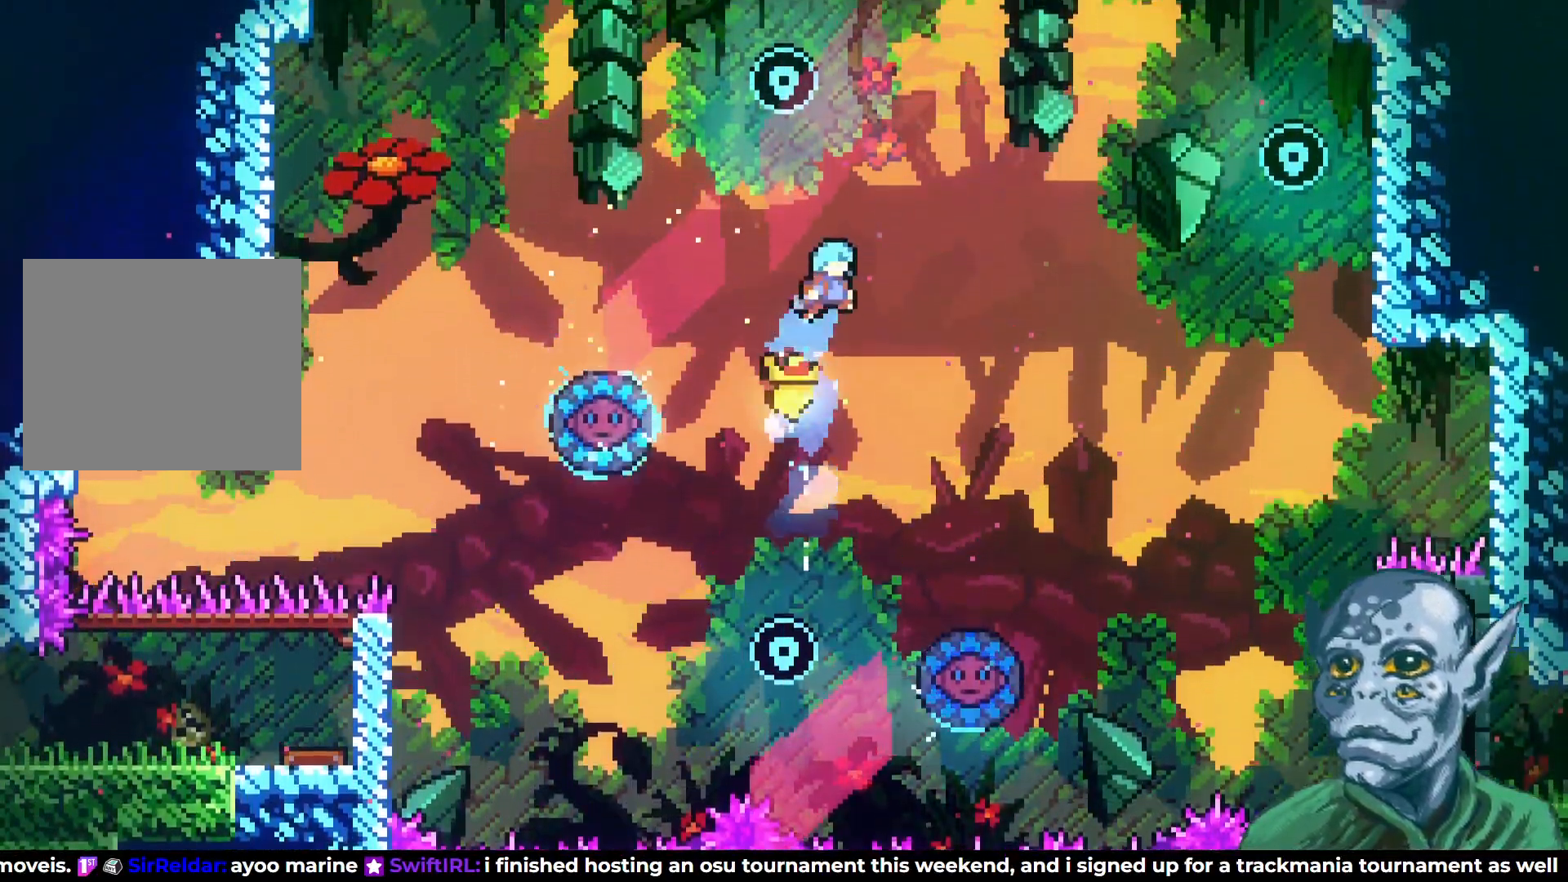
{"buttons": [], "left_stick": "center", "right_stick": "center", "events": [[83, "DPAD_RIGHT", "up"], [183, "DPAD_RIGHT", "down"], [400, "DPAD_RIGHT", "up"]]}
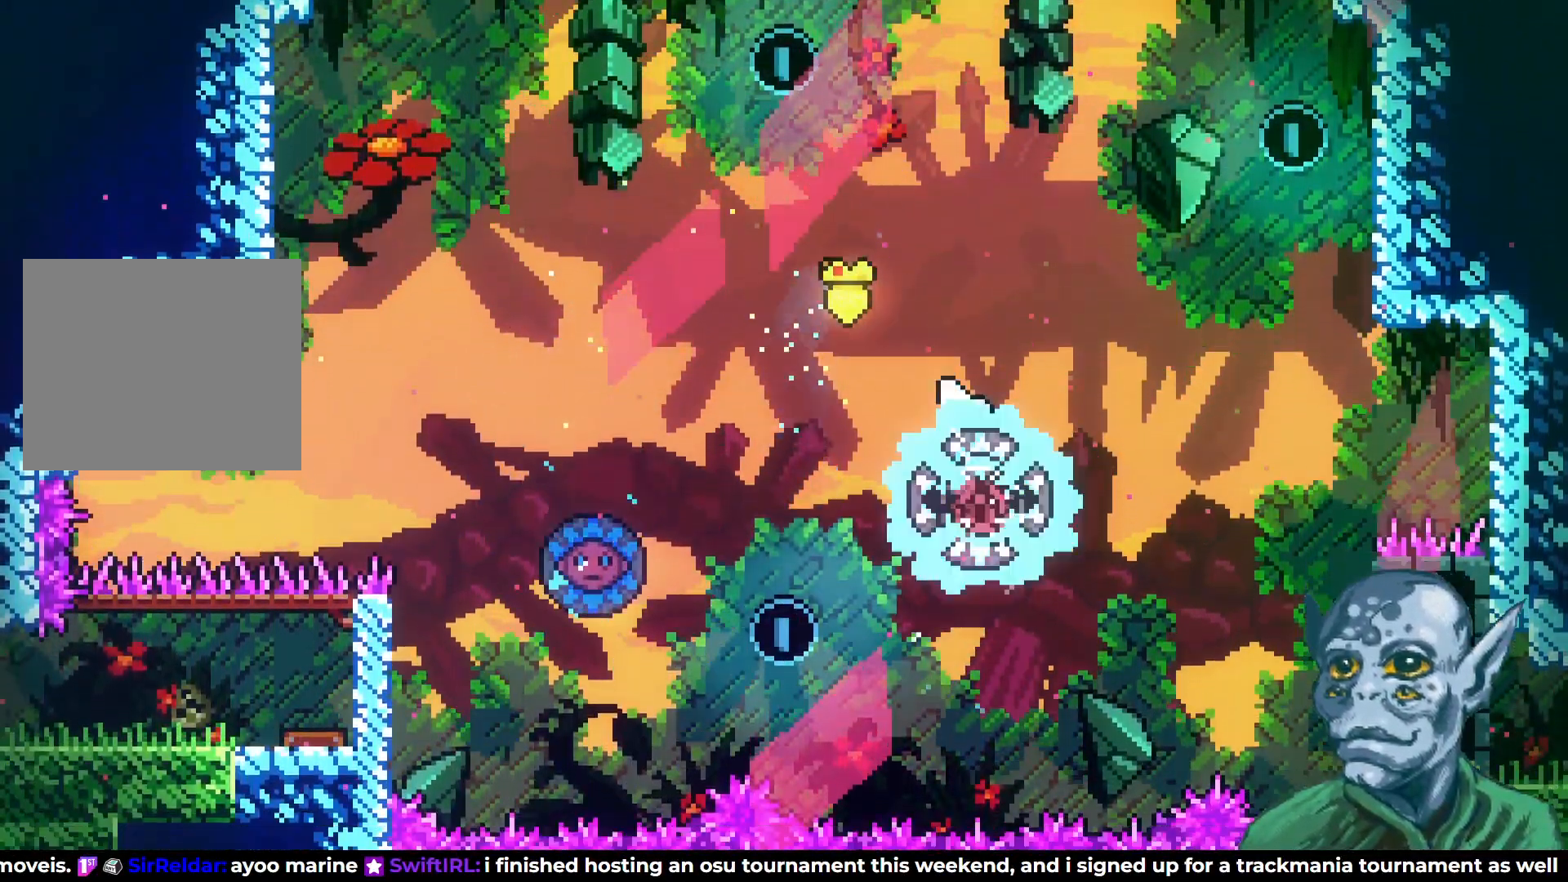
{"buttons": ["SQUARE", "DPAD_UP"], "left_stick": "center", "right_stick": "center", "events": [[100, "DPAD_UP", "down"], [133, "DPAD_LEFT", "down"], [450, "DPAD_LEFT", "up"], [500, "SQUARE", "down"]]}
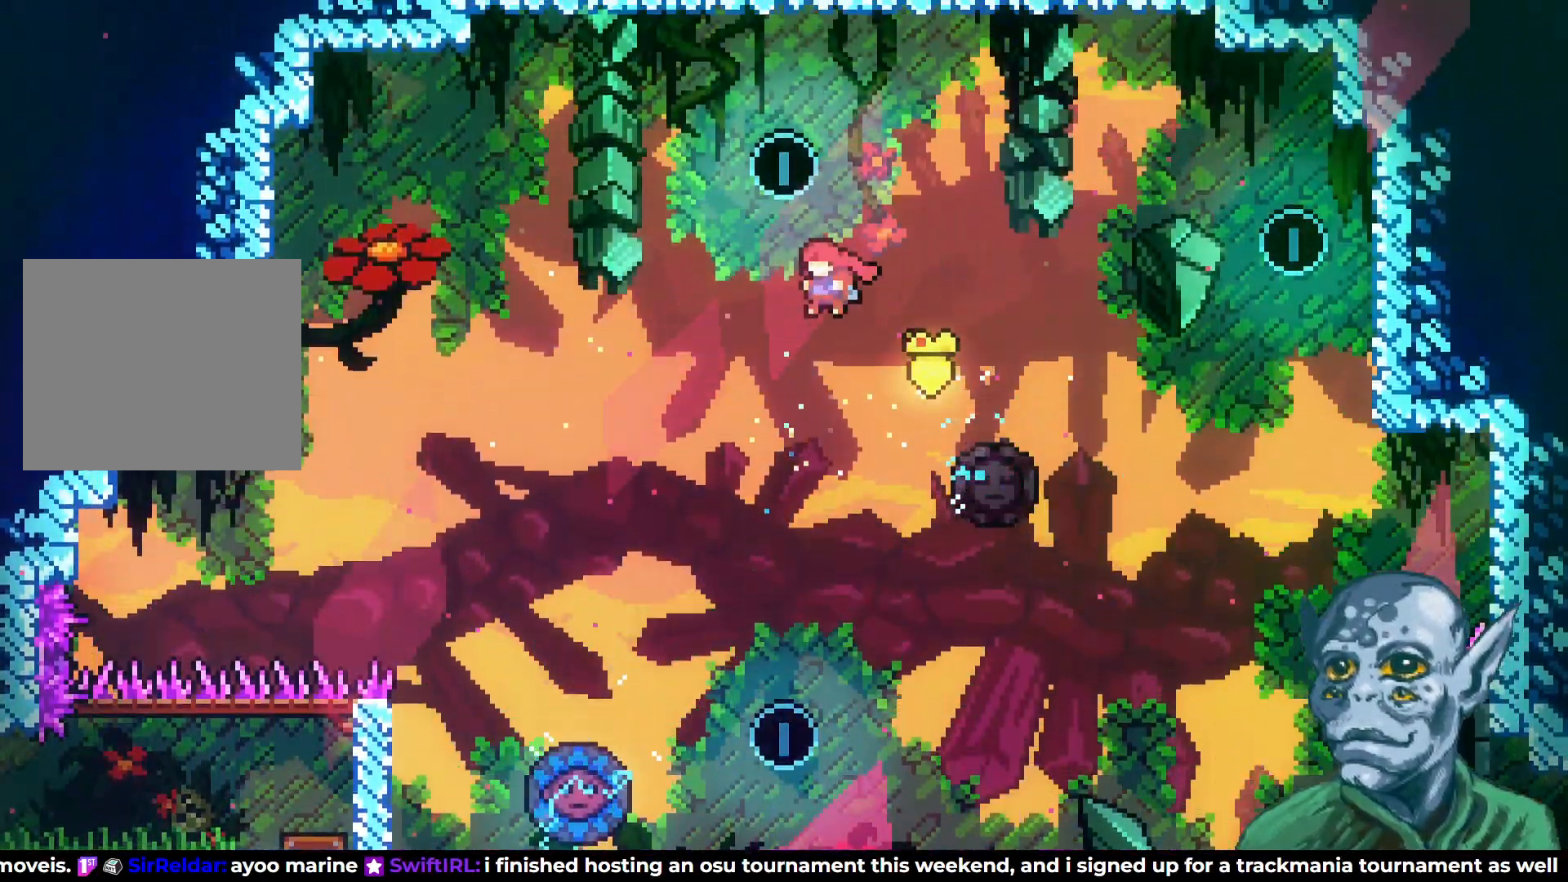
{"buttons": ["DPAD_LEFT"], "left_stick": "center", "right_stick": "center", "events": [[183, "DPAD_LEFT", "down"], [217, "DPAD_UP", "up"], [217, "SQUARE", "up"]]}
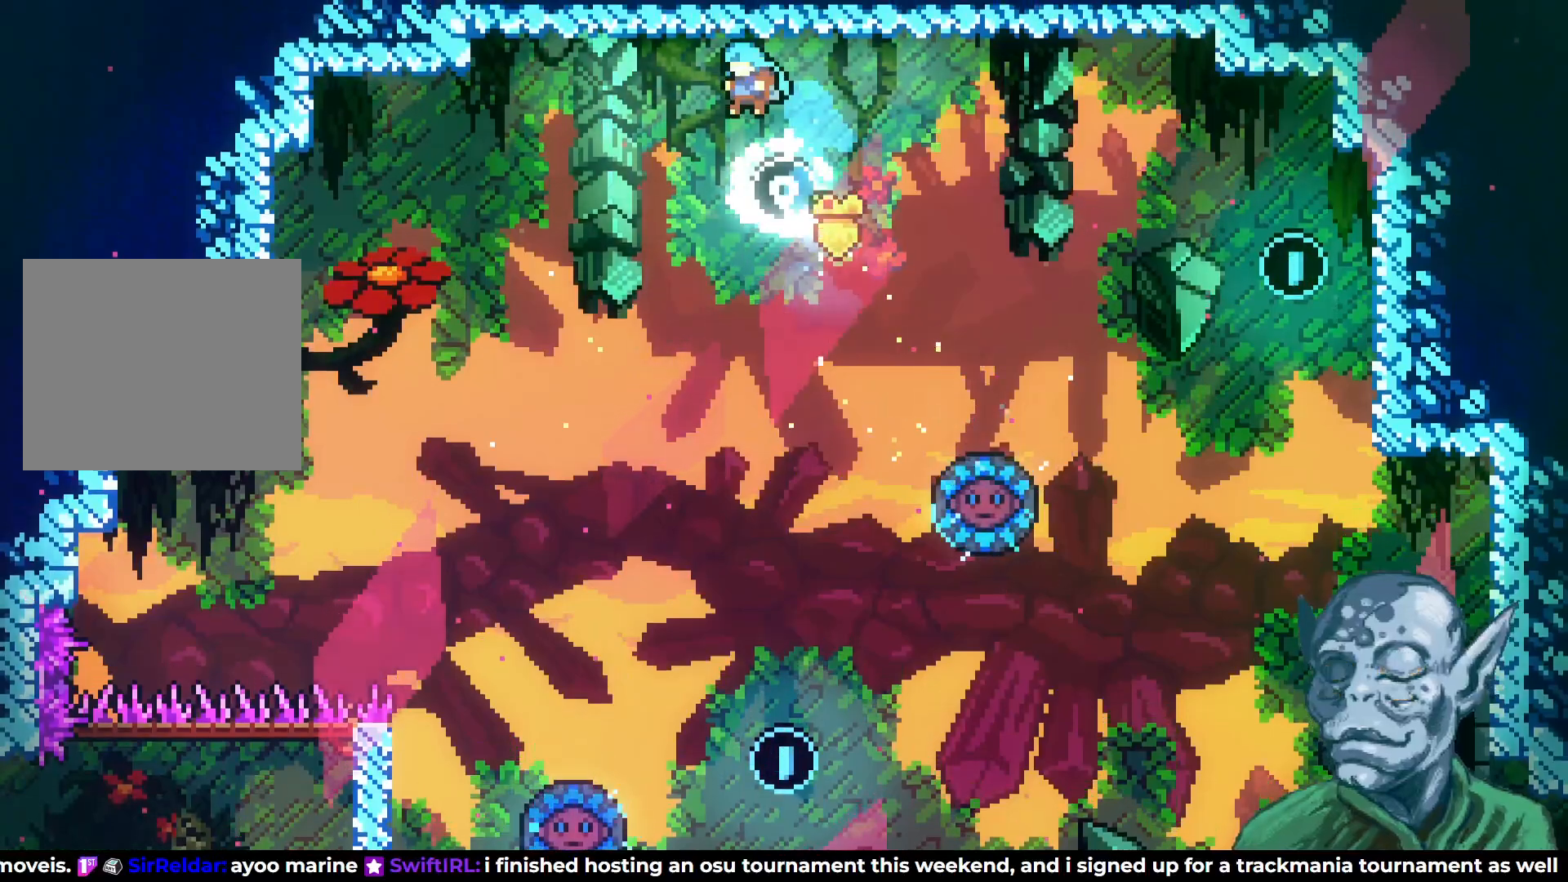
{"buttons": [], "left_stick": "center", "right_stick": "center", "events": [[267, "DPAD_LEFT", "up"]]}
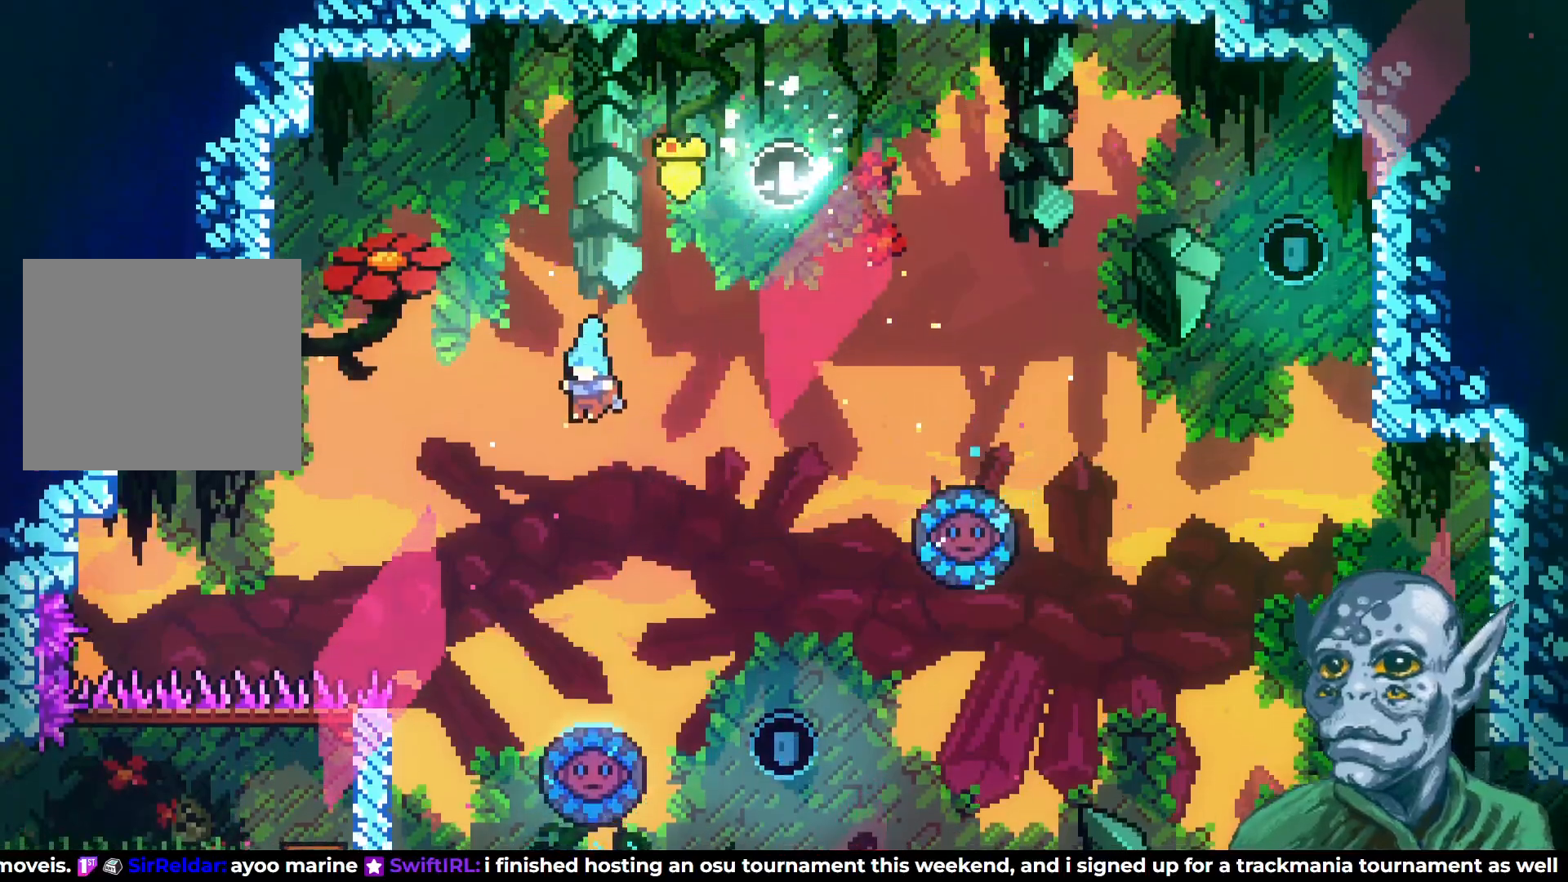
{"buttons": ["DPAD_RIGHT"], "left_stick": "center", "right_stick": "center", "events": [[200, "DPAD_RIGHT", "down"]]}
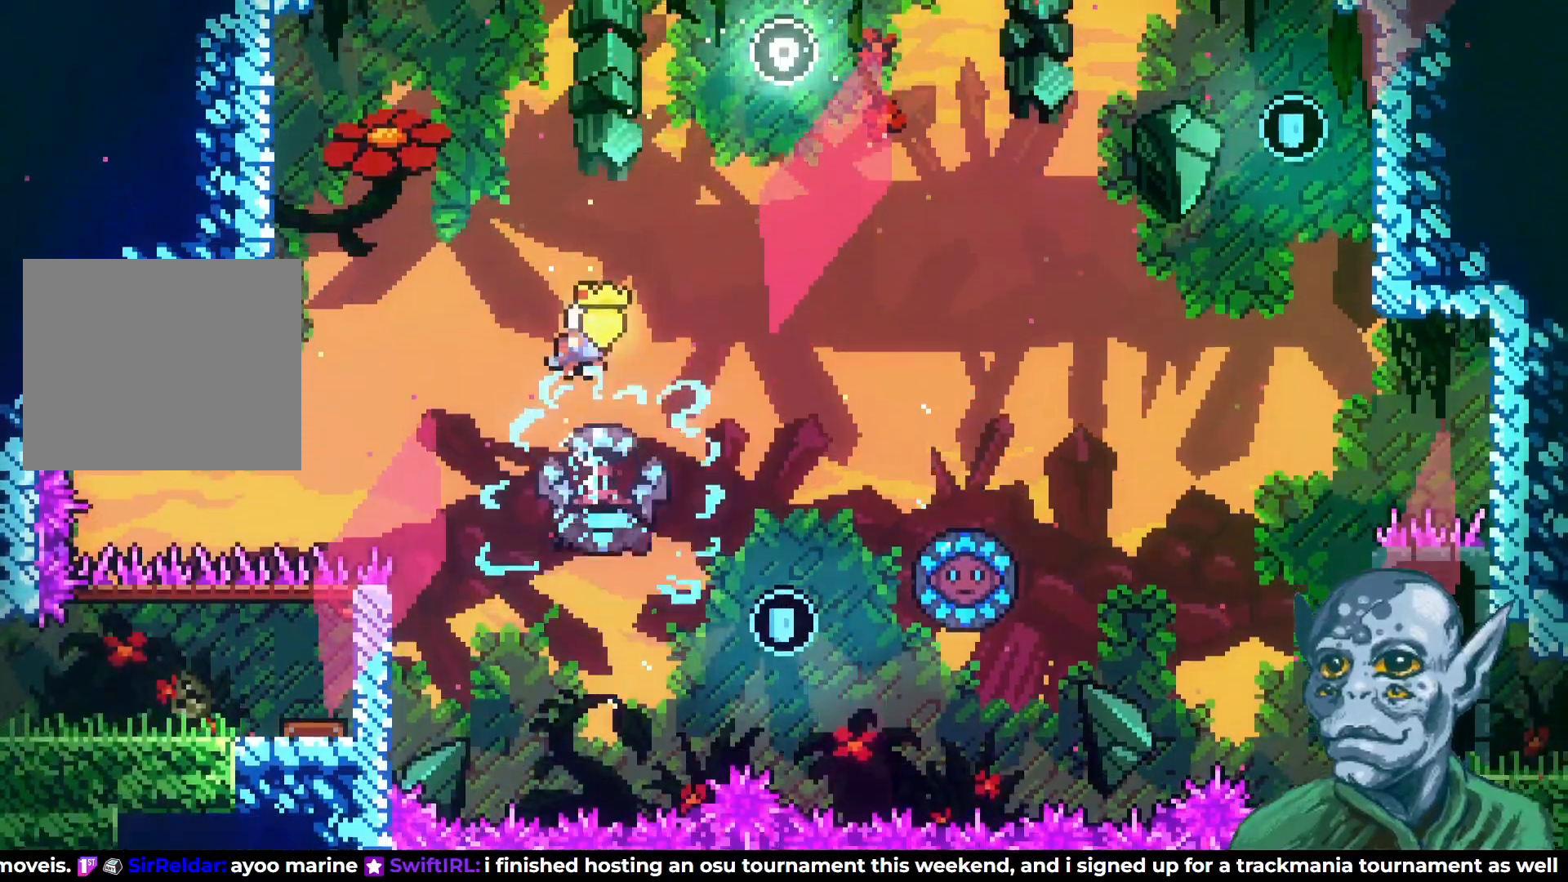
{"buttons": [], "left_stick": "center", "right_stick": "center", "events": [[167, "DPAD_RIGHT", "up"], [217, "DPAD_RIGHT", "down"], [433, "DPAD_RIGHT", "up"]]}